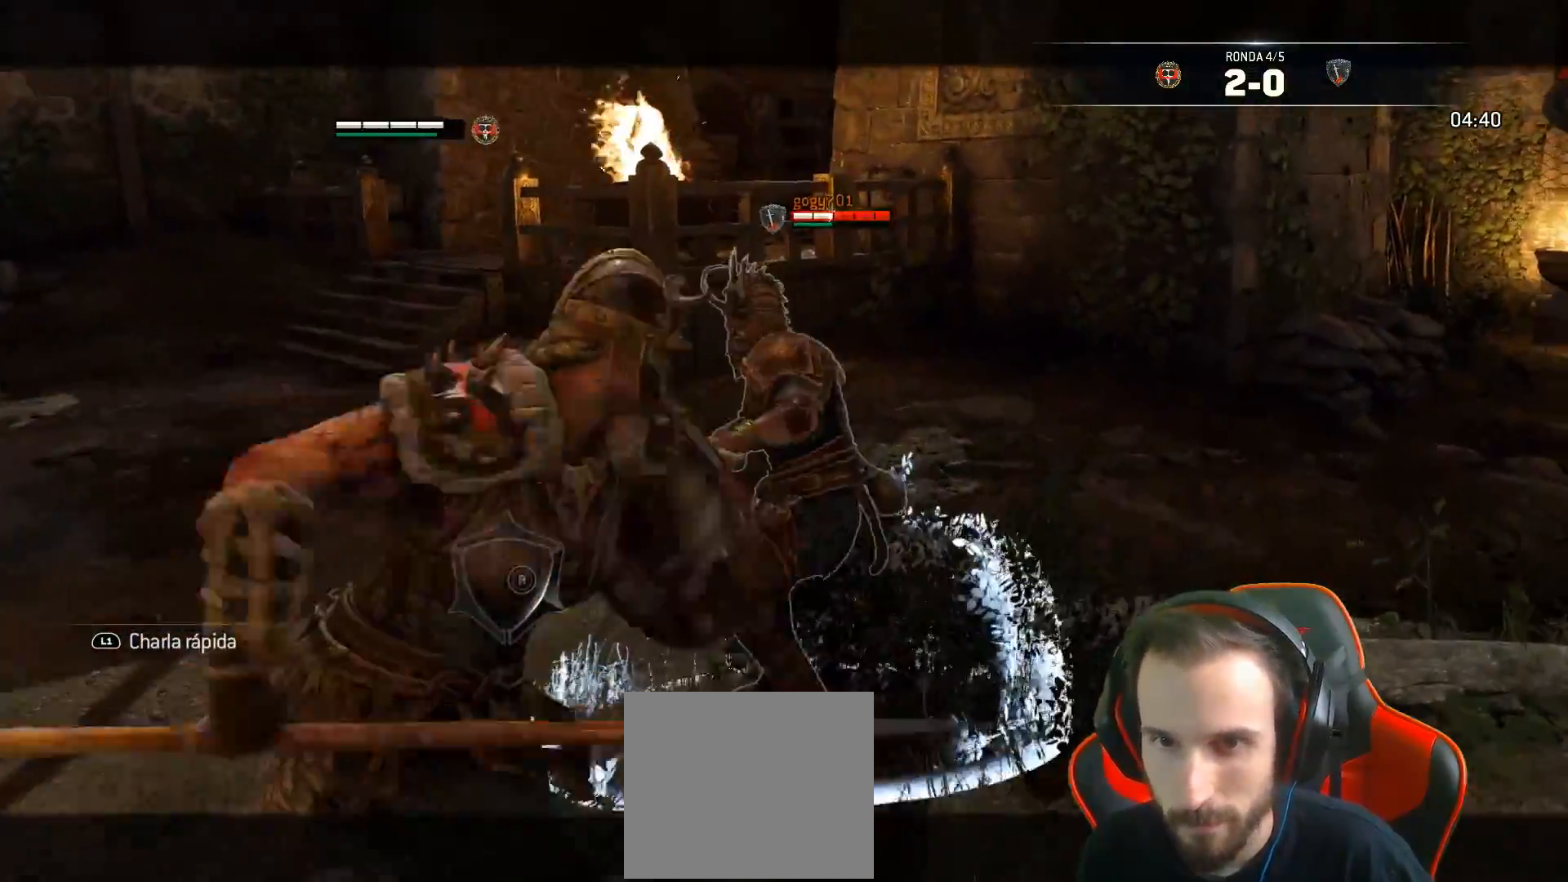
Gameplay with a controller (PlayStation layout); each line is a JSON object with the inputs held at the frame after it (dt_ms = milliseconds from this image to that frame). "events" lists button and stick changes between this image and that frame as [ms after this image, input, new state], when the widget could be followed in between.
{"dt_ms": 500, "buttons": ["L2", "L3"], "left_stick": "down-left", "right_stick": "right", "events": [[183, "left_stick", "down-left"], [233, "R2", "down"], [367, "R2", "up"]]}
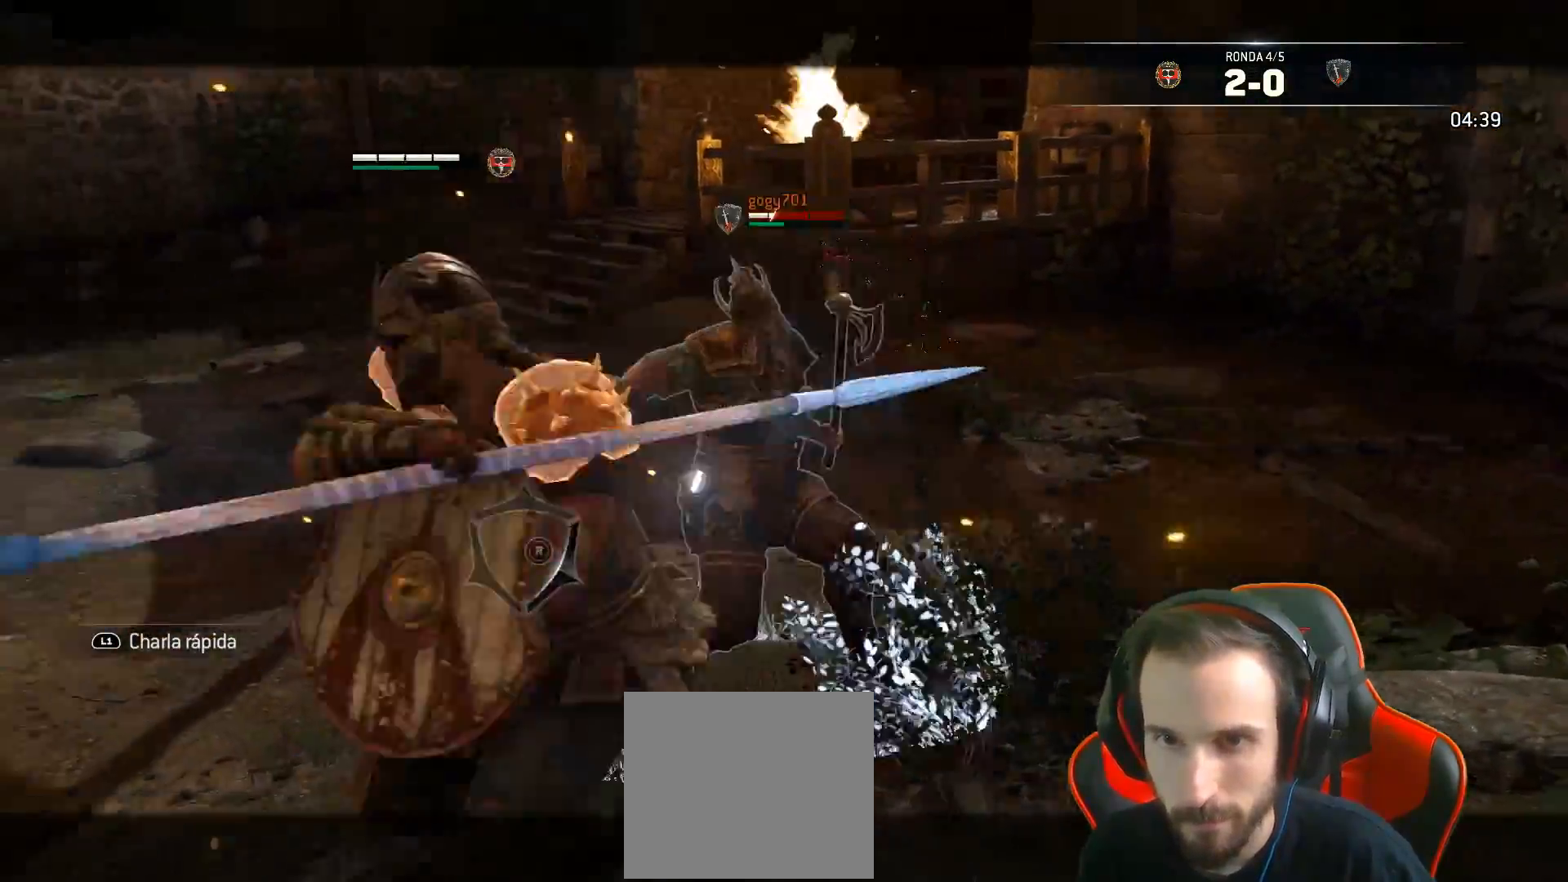
{"dt_ms": 500, "buttons": ["L2", "L3"], "left_stick": "down-left", "right_stick": "up-right", "events": [[467, "right_stick", "up-right"]]}
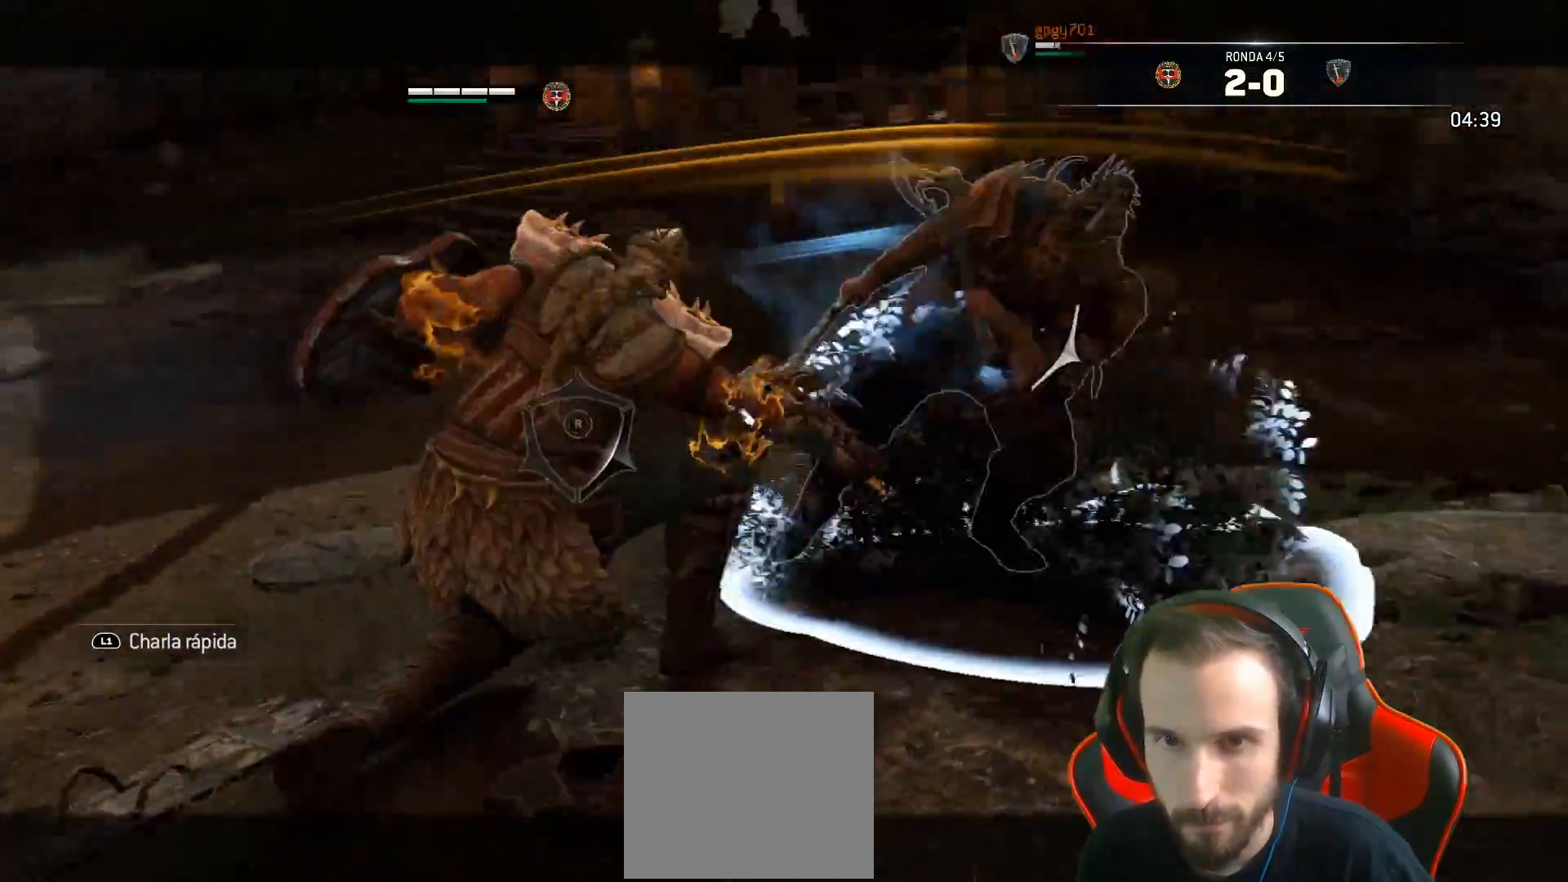
{"dt_ms": 500, "buttons": ["L2"], "left_stick": "down-left", "right_stick": "up", "events": [[133, "right_stick", "up"], [150, "L3", "up"]]}
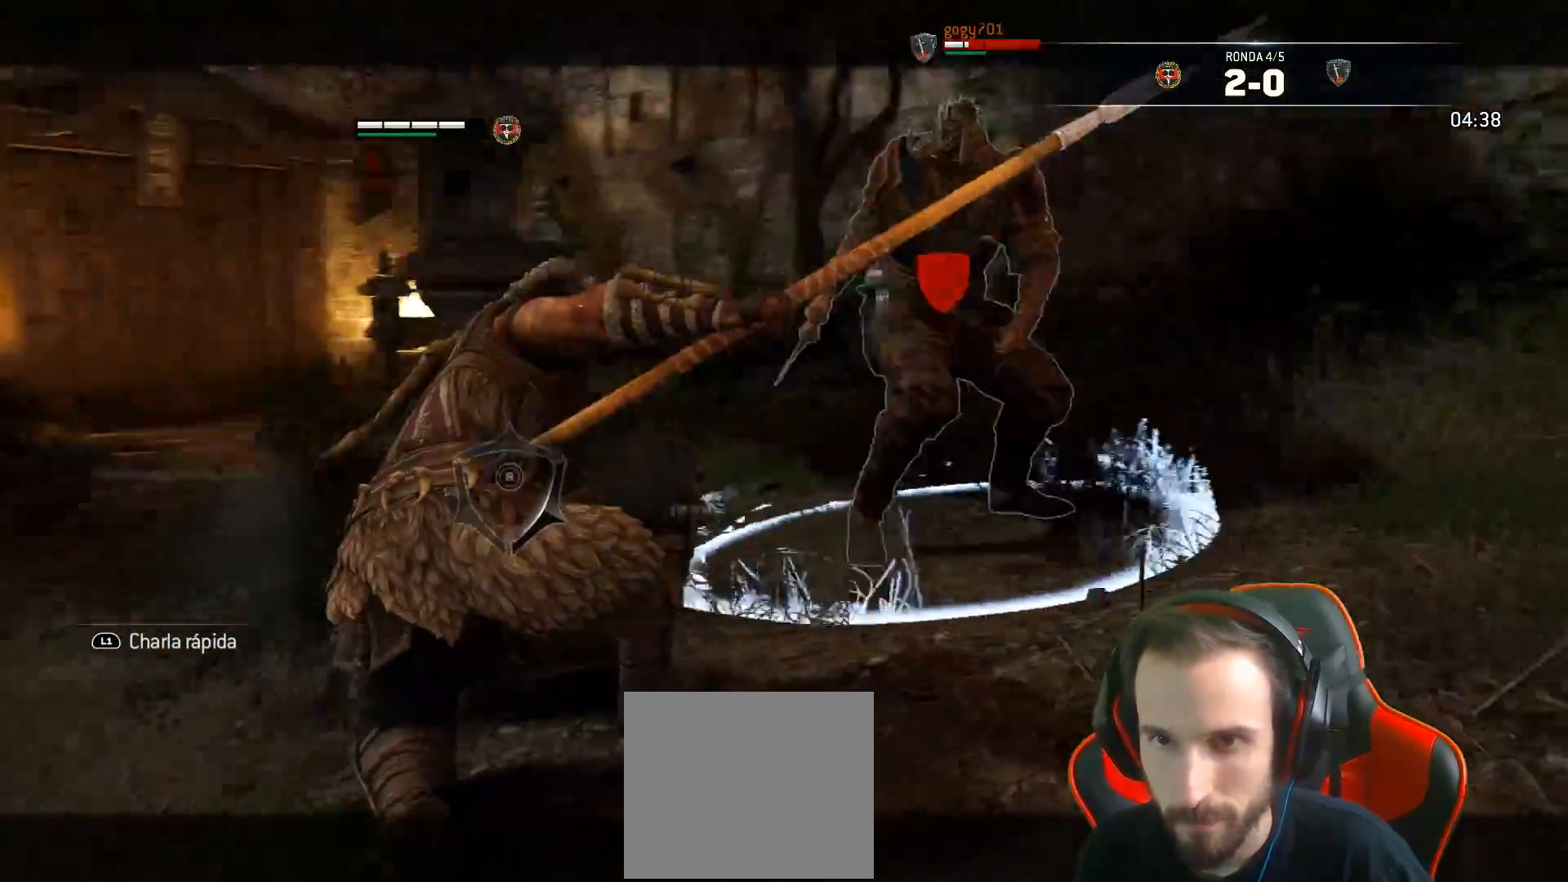
{"dt_ms": 500, "buttons": ["L2"], "left_stick": "up-right", "right_stick": "center", "events": [[200, "right_stick", "center"], [300, "left_stick", "left"], [400, "SQUARE", "down"], [400, "left_stick", "up"], [450, "SQUARE", "up"], [450, "left_stick", "up-right"]]}
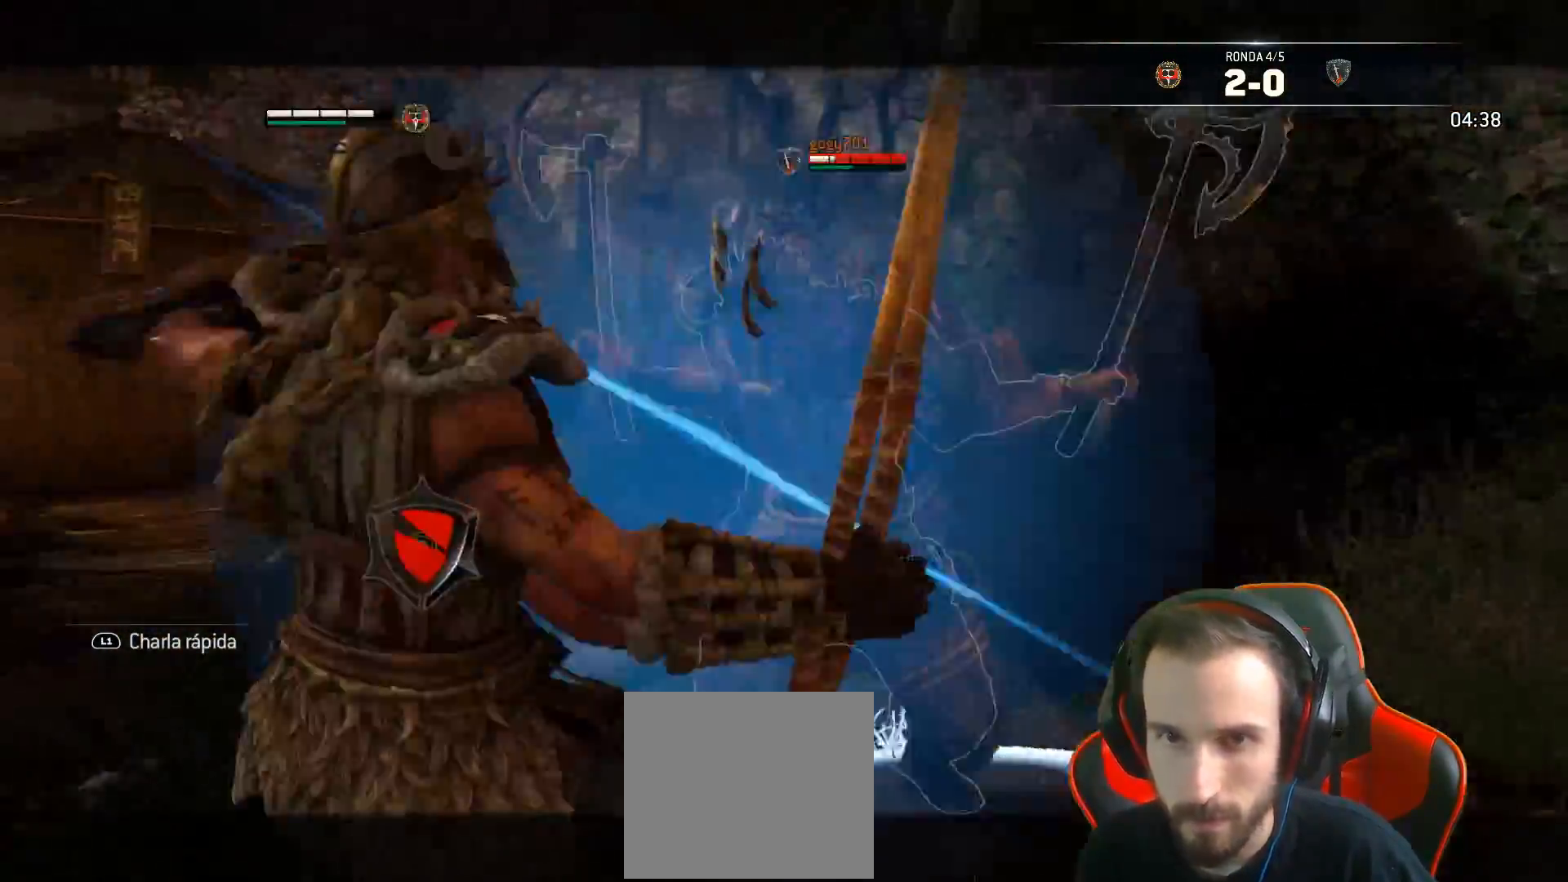
{"dt_ms": 500, "buttons": ["L2", "L3"], "left_stick": "right", "right_stick": "left", "events": [[67, "L2", "up"], [133, "L2", "down"], [167, "L3", "down"], [167, "left_stick", "right"], [400, "right_stick", "left"]]}
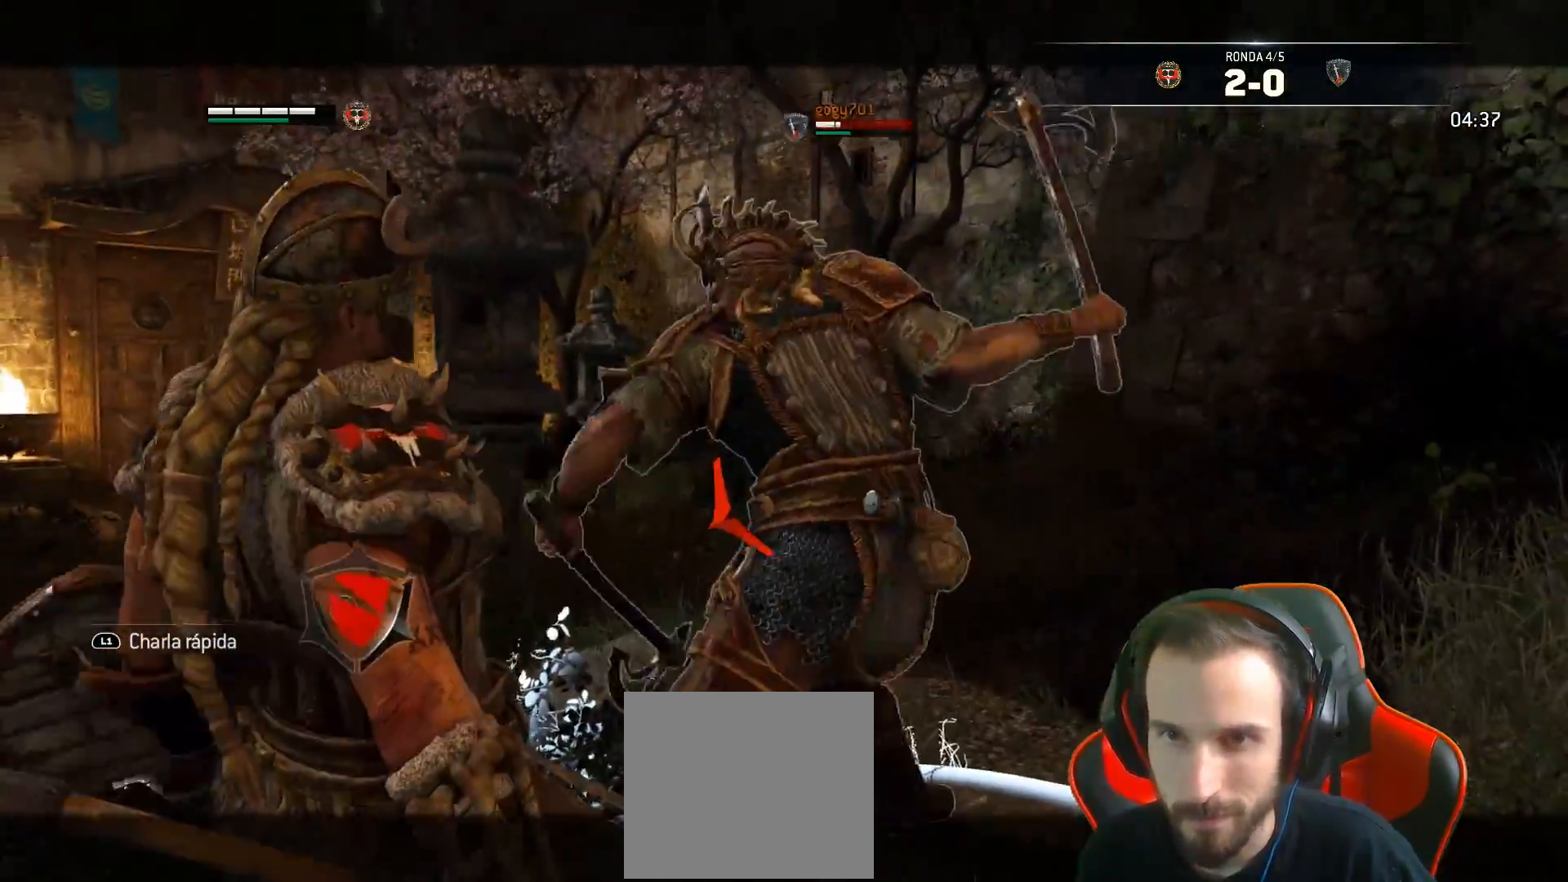
{"dt_ms": 500, "buttons": ["L2"], "left_stick": "right", "right_stick": "left", "events": [[217, "L3", "up"], [283, "L3", "down"], [333, "L3", "up"]]}
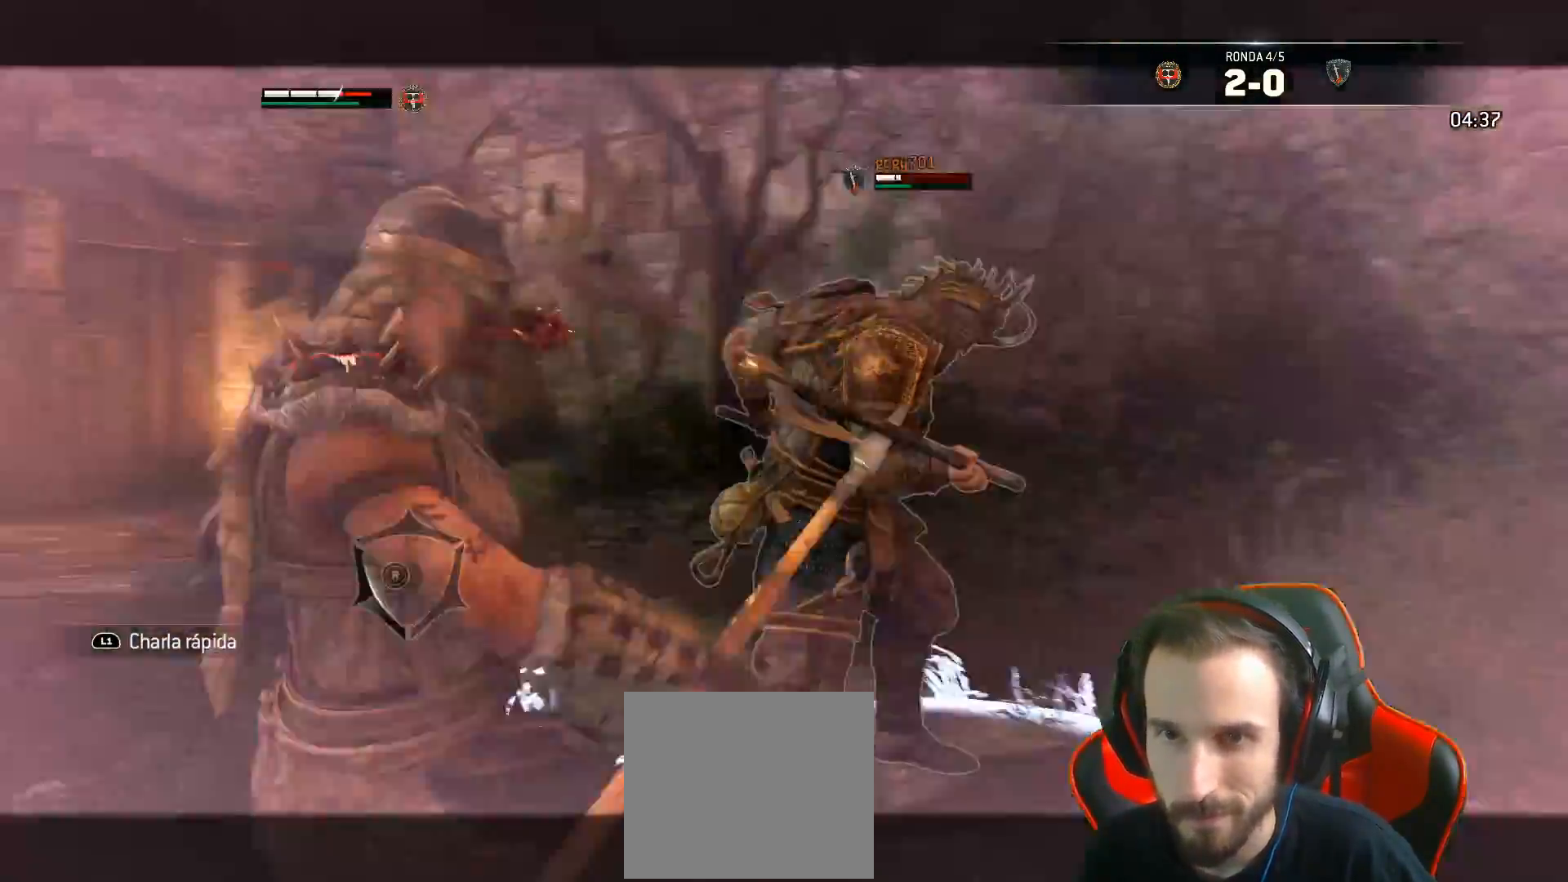
{"dt_ms": 500, "buttons": ["L2"], "left_stick": "up-left", "right_stick": "up-right", "events": [[267, "left_stick", "center"], [267, "right_stick", "right"], [317, "left_stick", "left"], [450, "right_stick", "up-right"], [500, "left_stick", "up-left"]]}
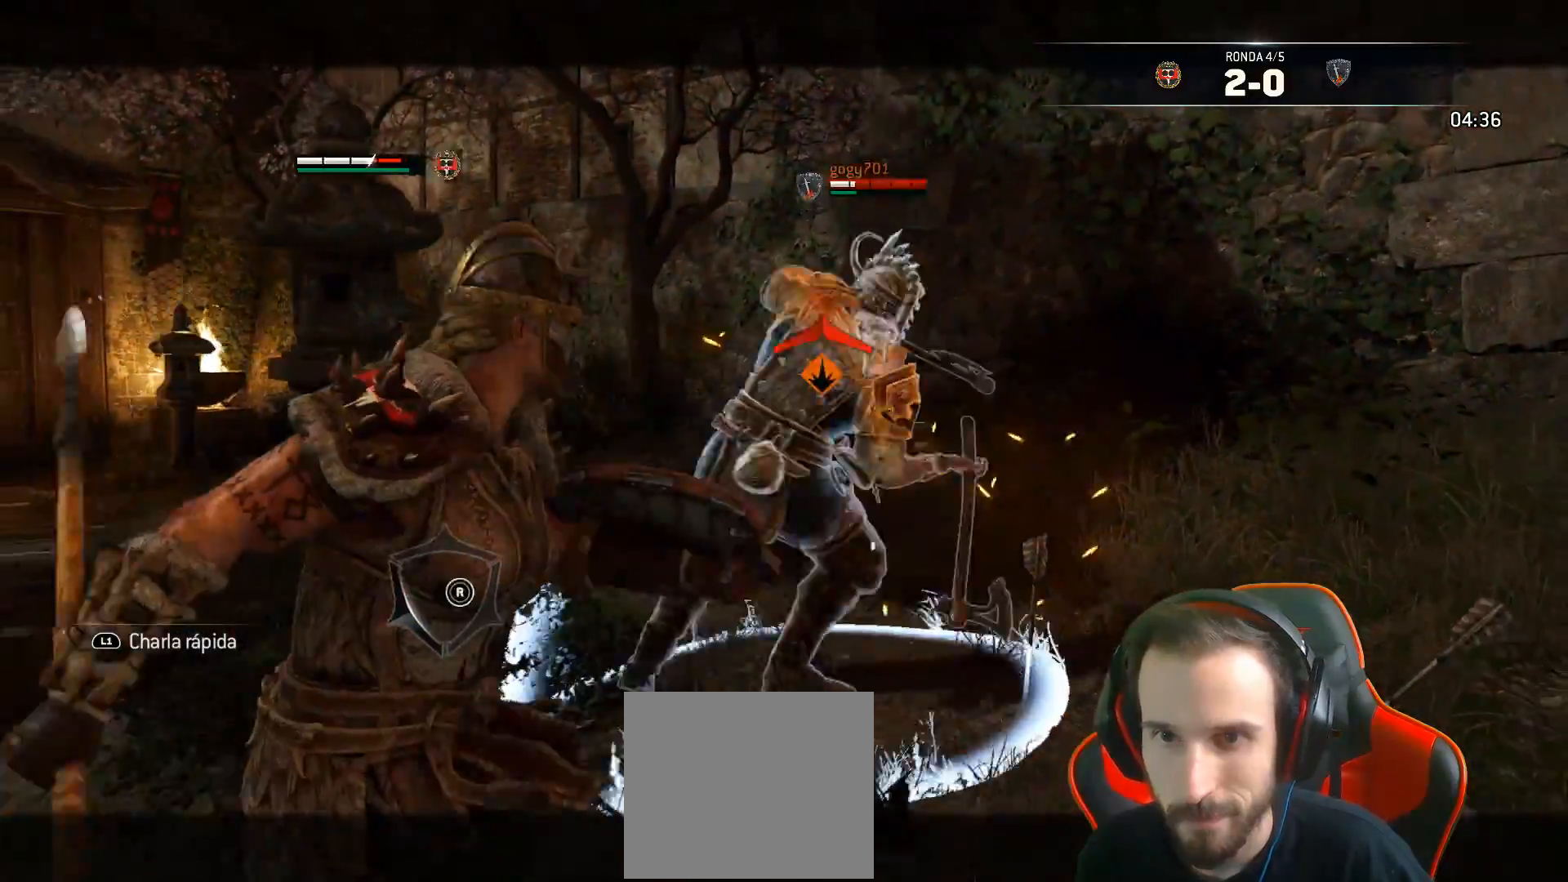
{"dt_ms": 500, "buttons": ["L2", "L3"], "left_stick": "left", "right_stick": "up-right", "events": [[283, "L3", "down"], [300, "left_stick", "left"]]}
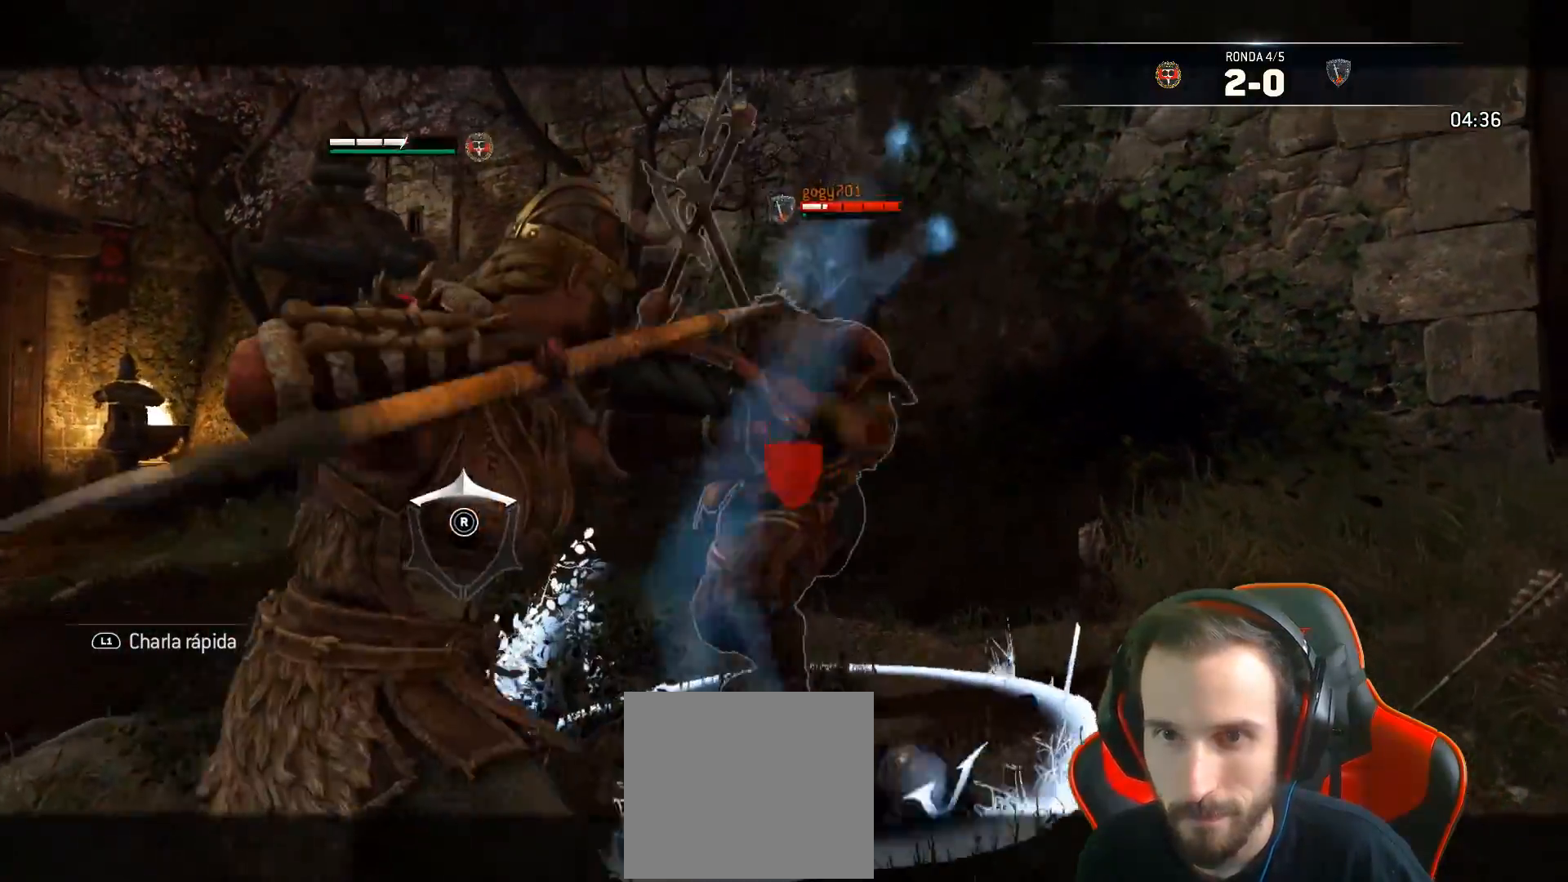
{"dt_ms": 500, "buttons": ["L2", "L3"], "left_stick": "up-right", "right_stick": "center", "events": [[167, "R2", "down"], [183, "R3", "down"], [300, "R3", "up"], [300, "SQUARE", "down"], [317, "R2", "up"], [317, "right_stick", "center"], [383, "SQUARE", "up"], [383, "left_stick", "up"], [433, "SQUARE", "down"], [467, "SQUARE", "up"], [483, "left_stick", "up-right"]]}
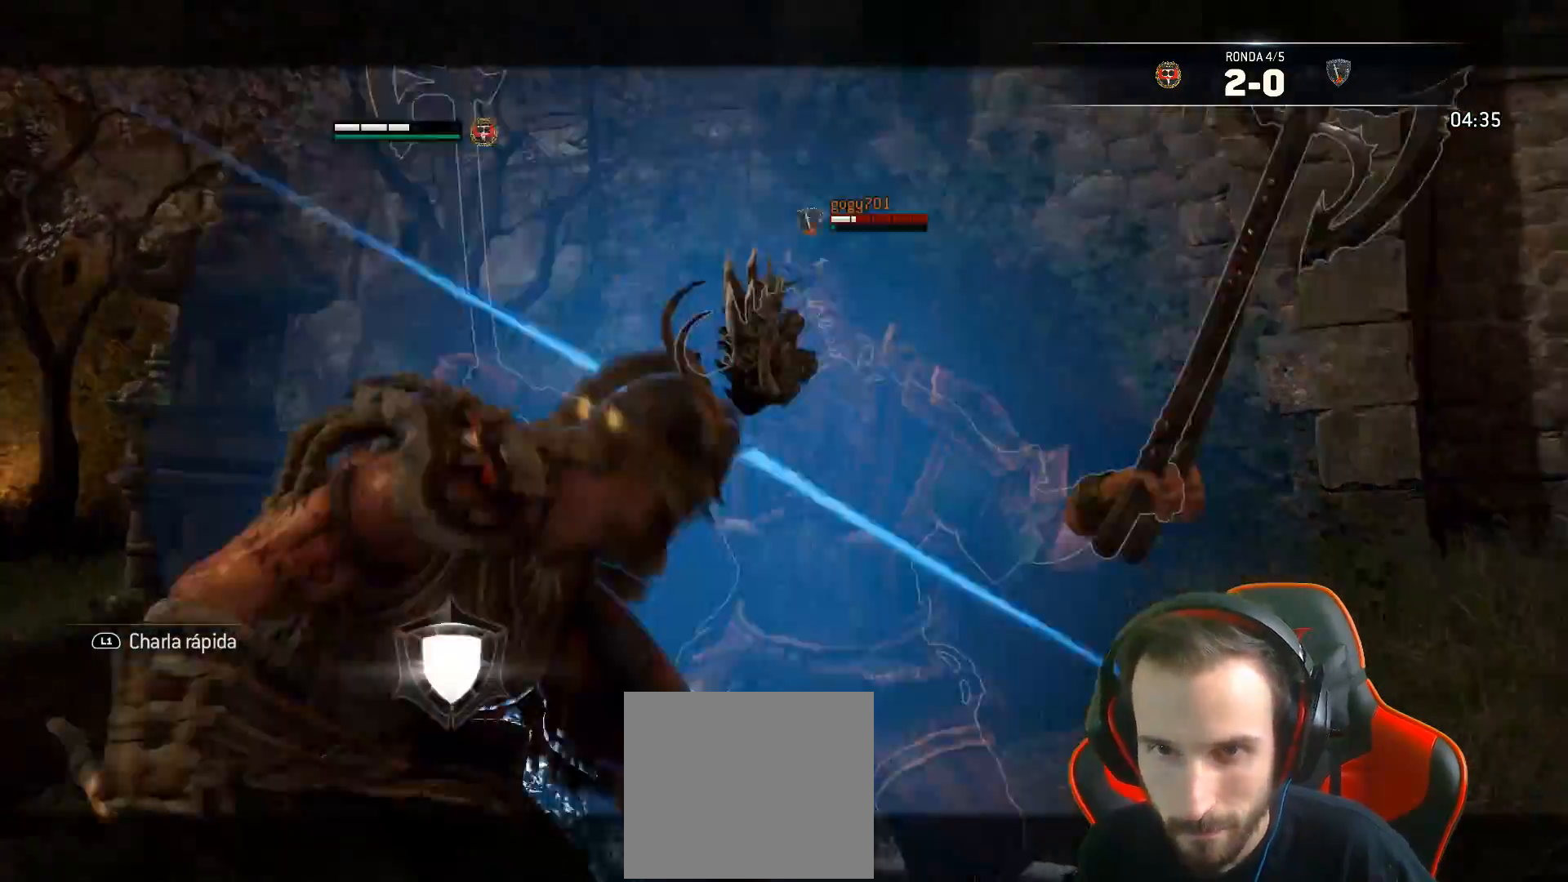
{"dt_ms": 500, "buttons": ["L2"], "left_stick": "up", "right_stick": "center", "events": [[267, "L3", "up"], [500, "left_stick", "up"]]}
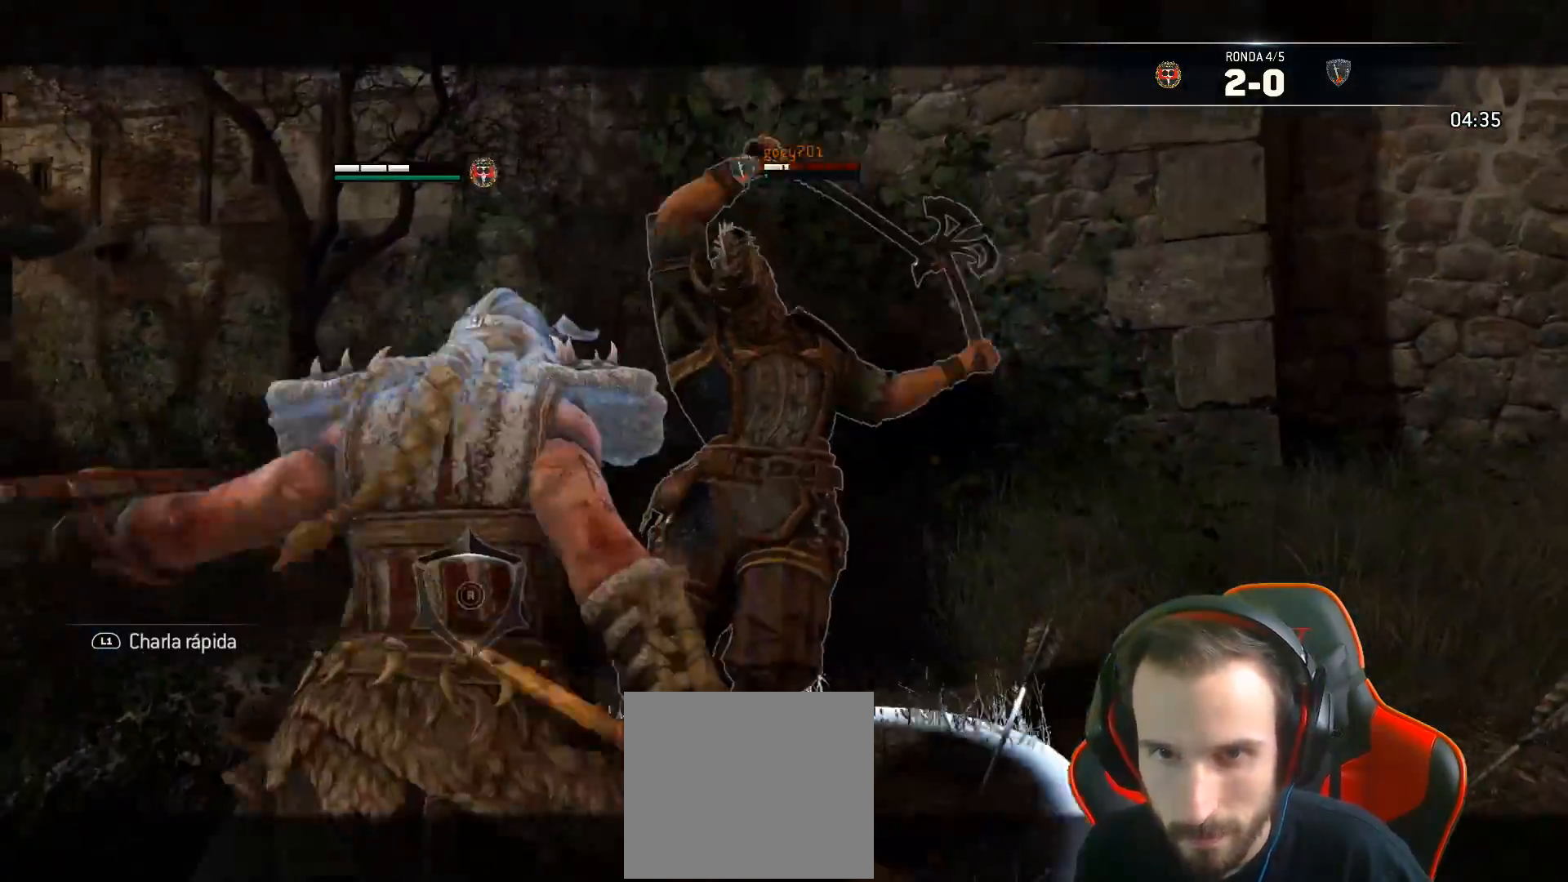
{"dt_ms": 500, "buttons": ["L2"], "left_stick": "up", "right_stick": "center", "events": [[150, "CROSS", "down"], [267, "CROSS", "up"]]}
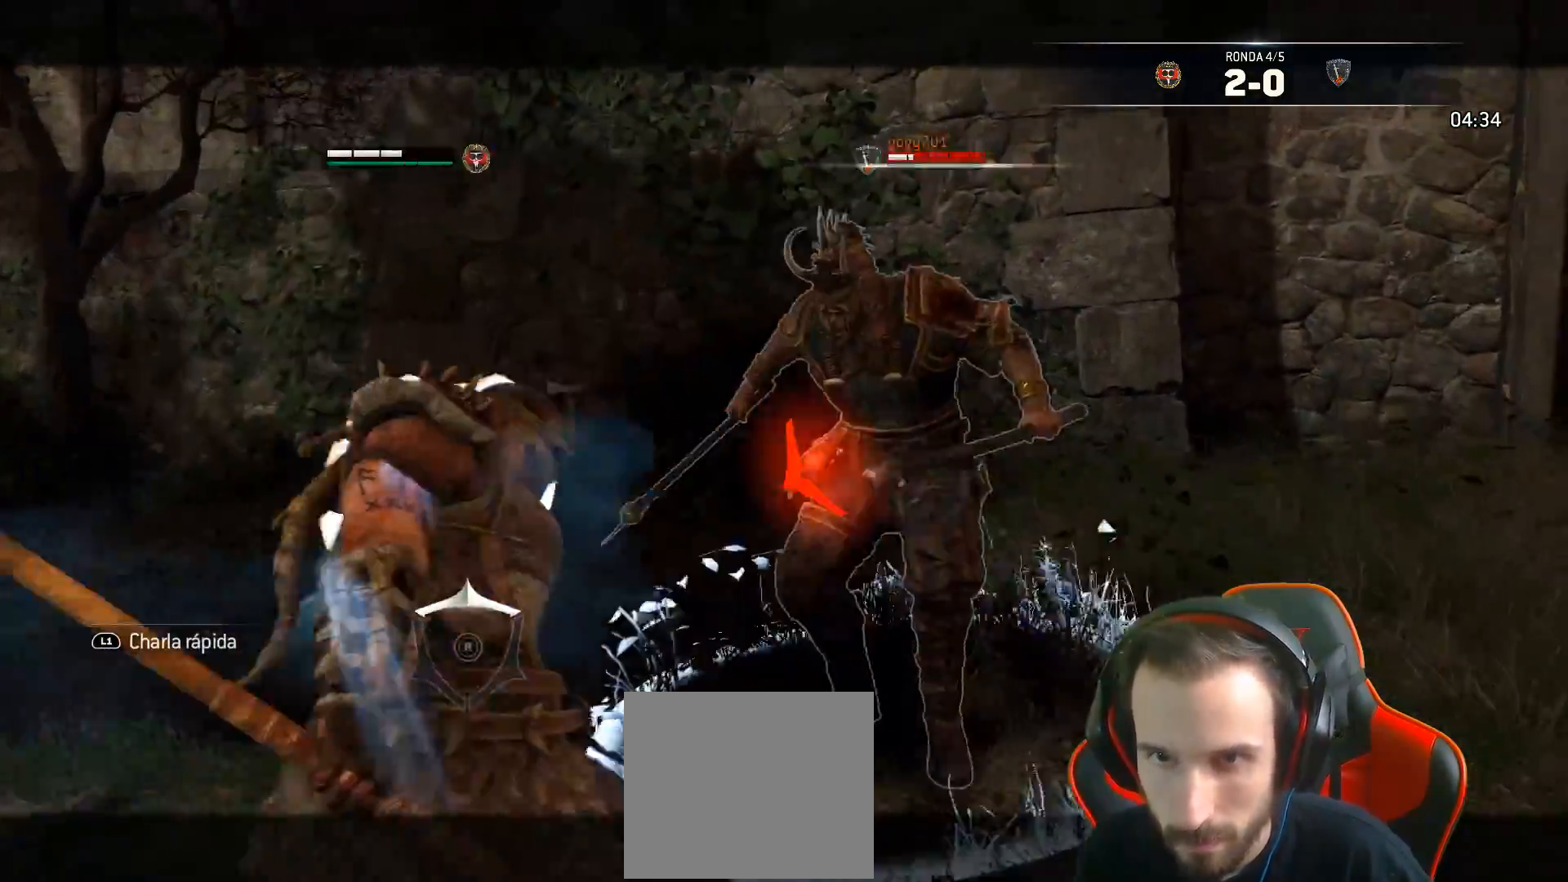
{"dt_ms": 500, "buttons": ["L2"], "left_stick": "right", "right_stick": "left", "events": [[450, "right_stick", "left"], [467, "left_stick", "right"]]}
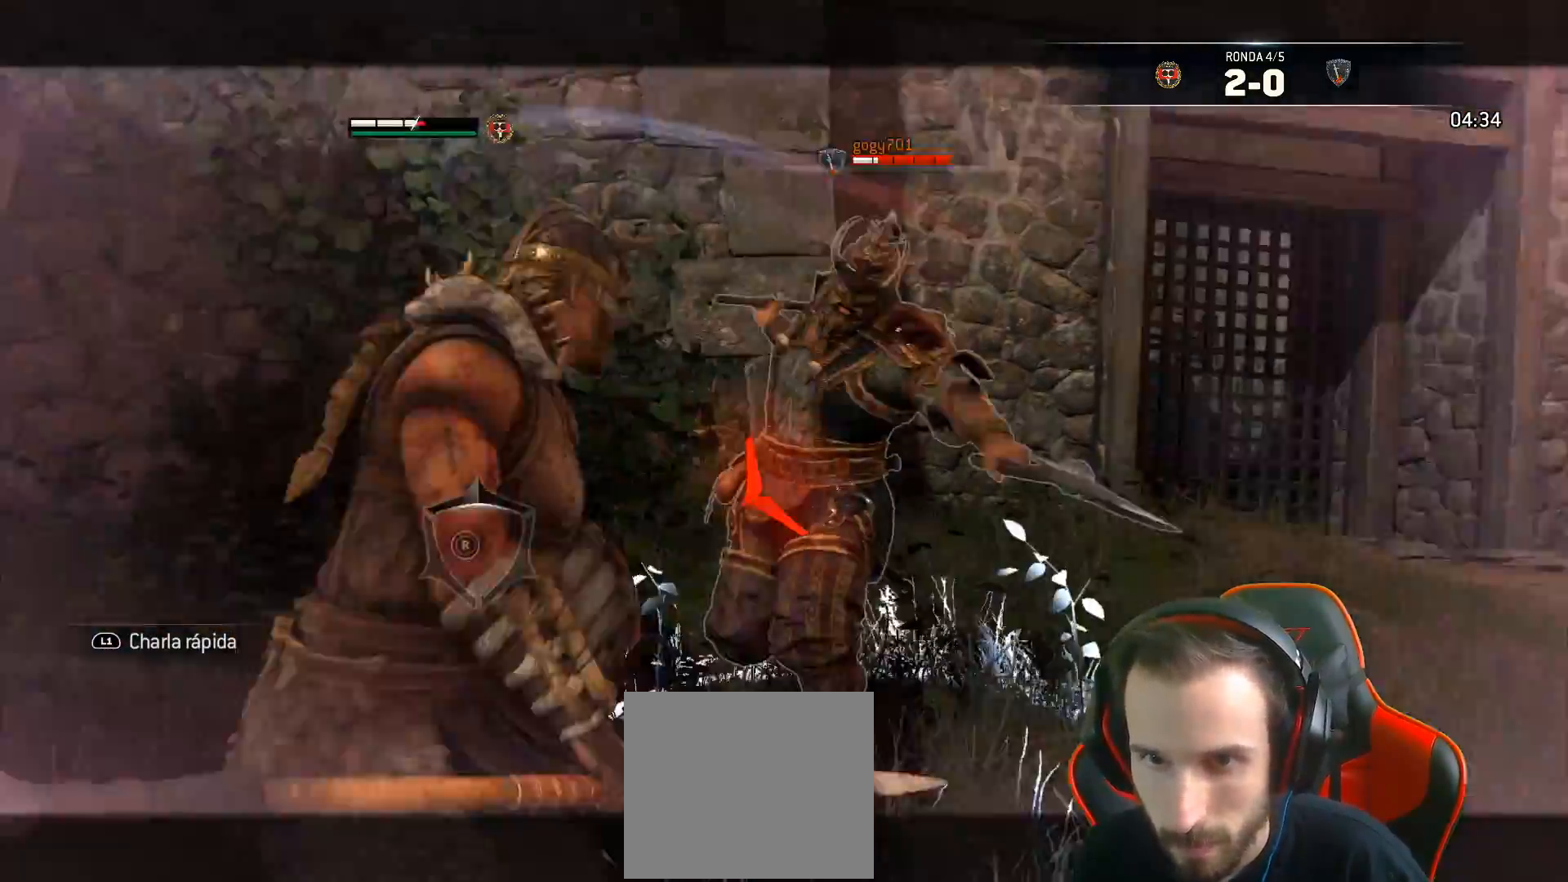
{"dt_ms": 1000, "buttons": ["L2", "L3"], "left_stick": "right", "right_stick": "left"}
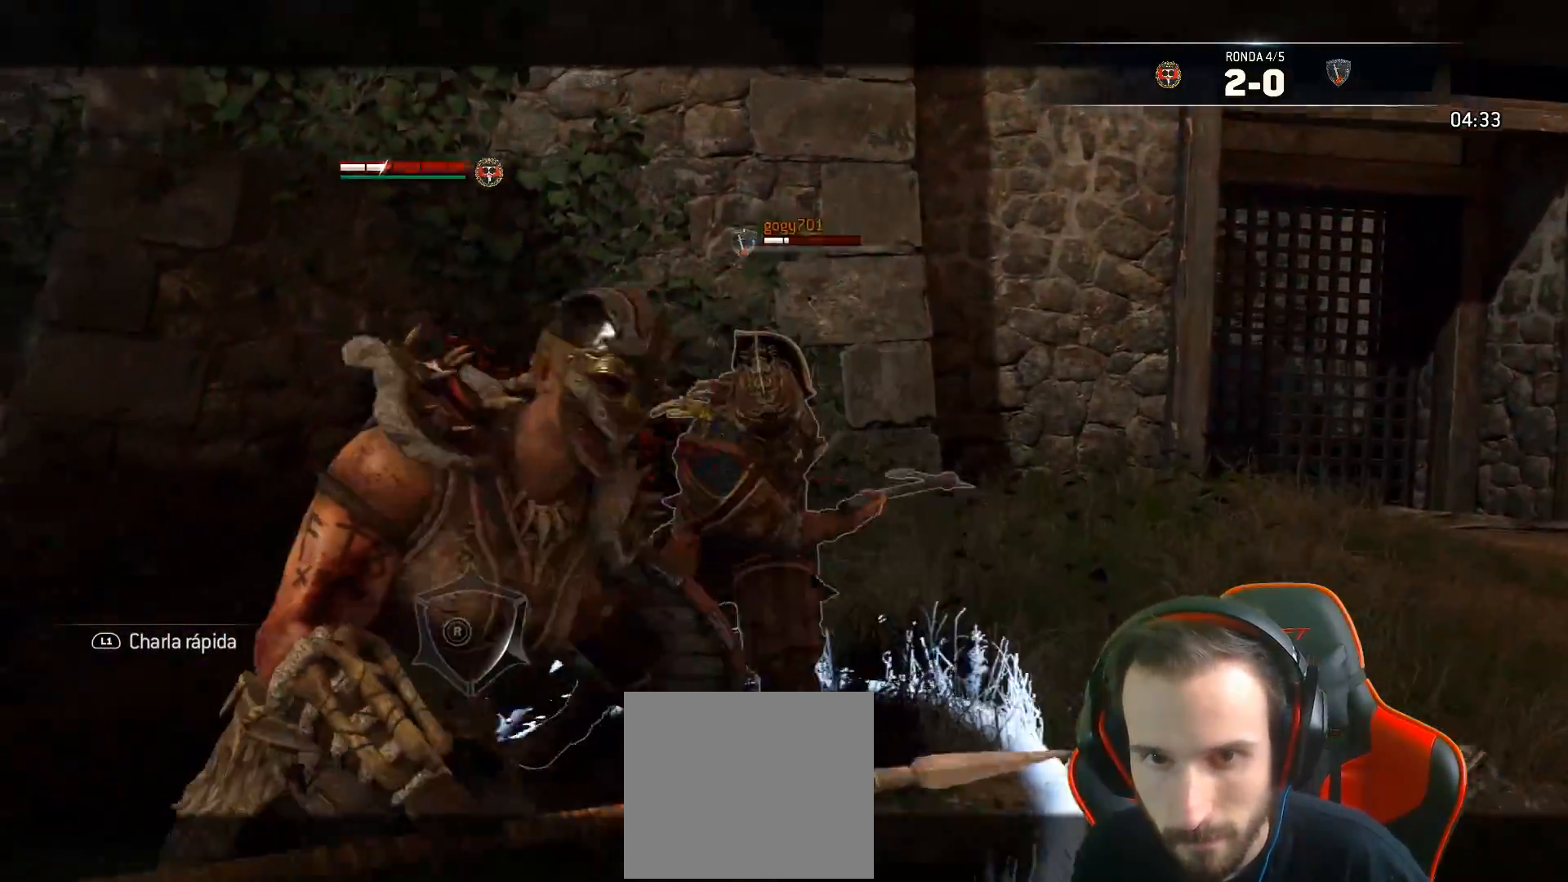
{"dt_ms": 500, "buttons": ["L2"], "left_stick": "up-right", "right_stick": "center", "events": [[50, "L3", "up"], [267, "right_stick", "center"], [433, "left_stick", "up-right"]]}
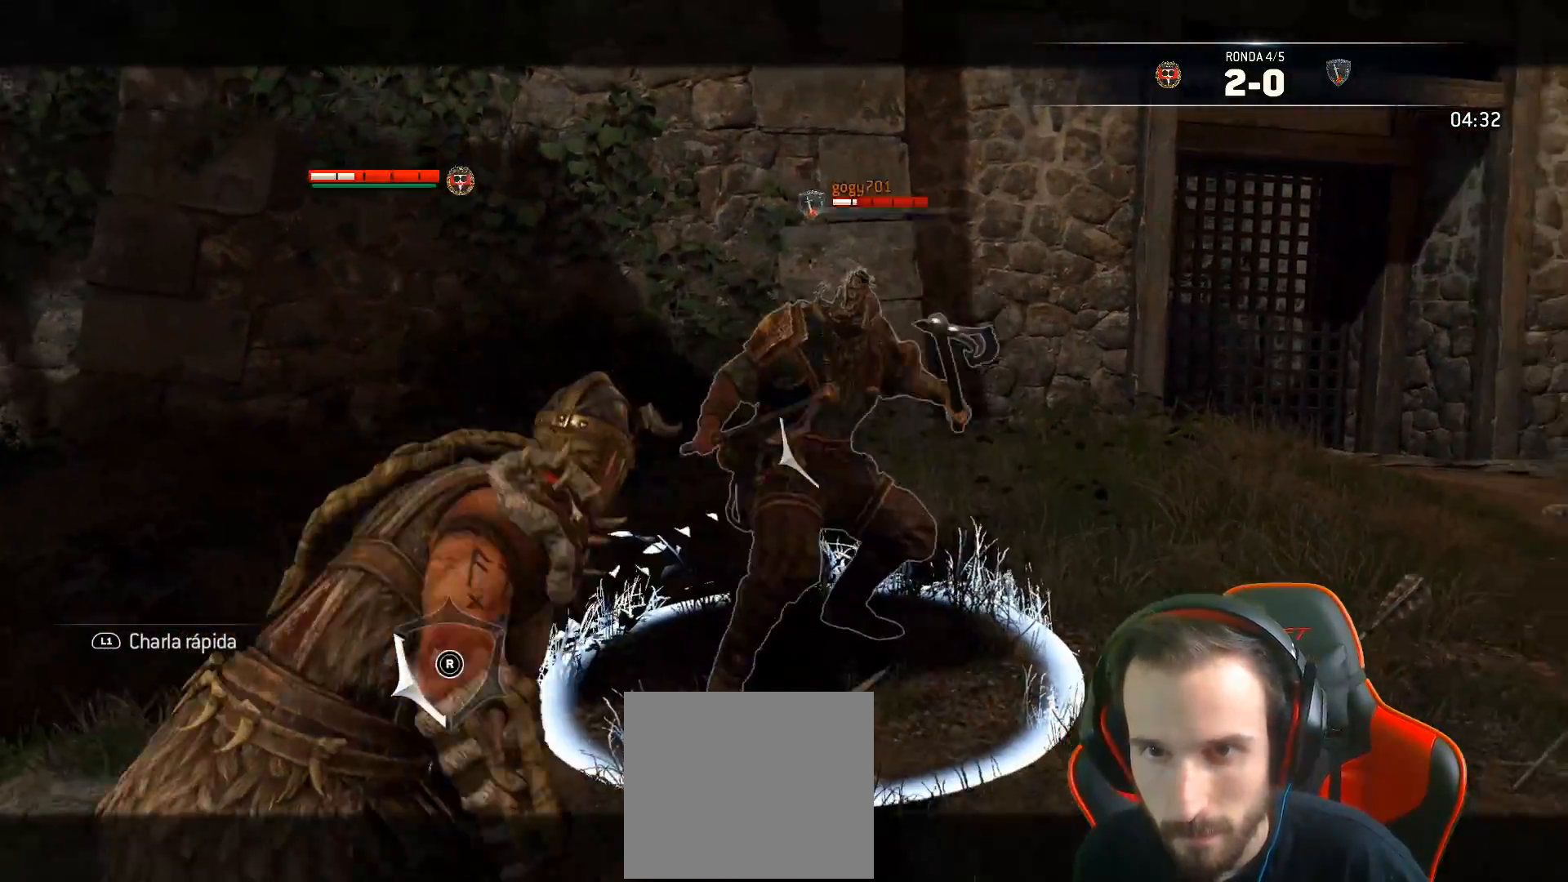
{"dt_ms": 500, "buttons": ["L2"], "left_stick": "up-right", "right_stick": "down-left", "events": [[17, "CROSS", "down"], [133, "CROSS", "up"], [500, "right_stick", "down-left"]]}
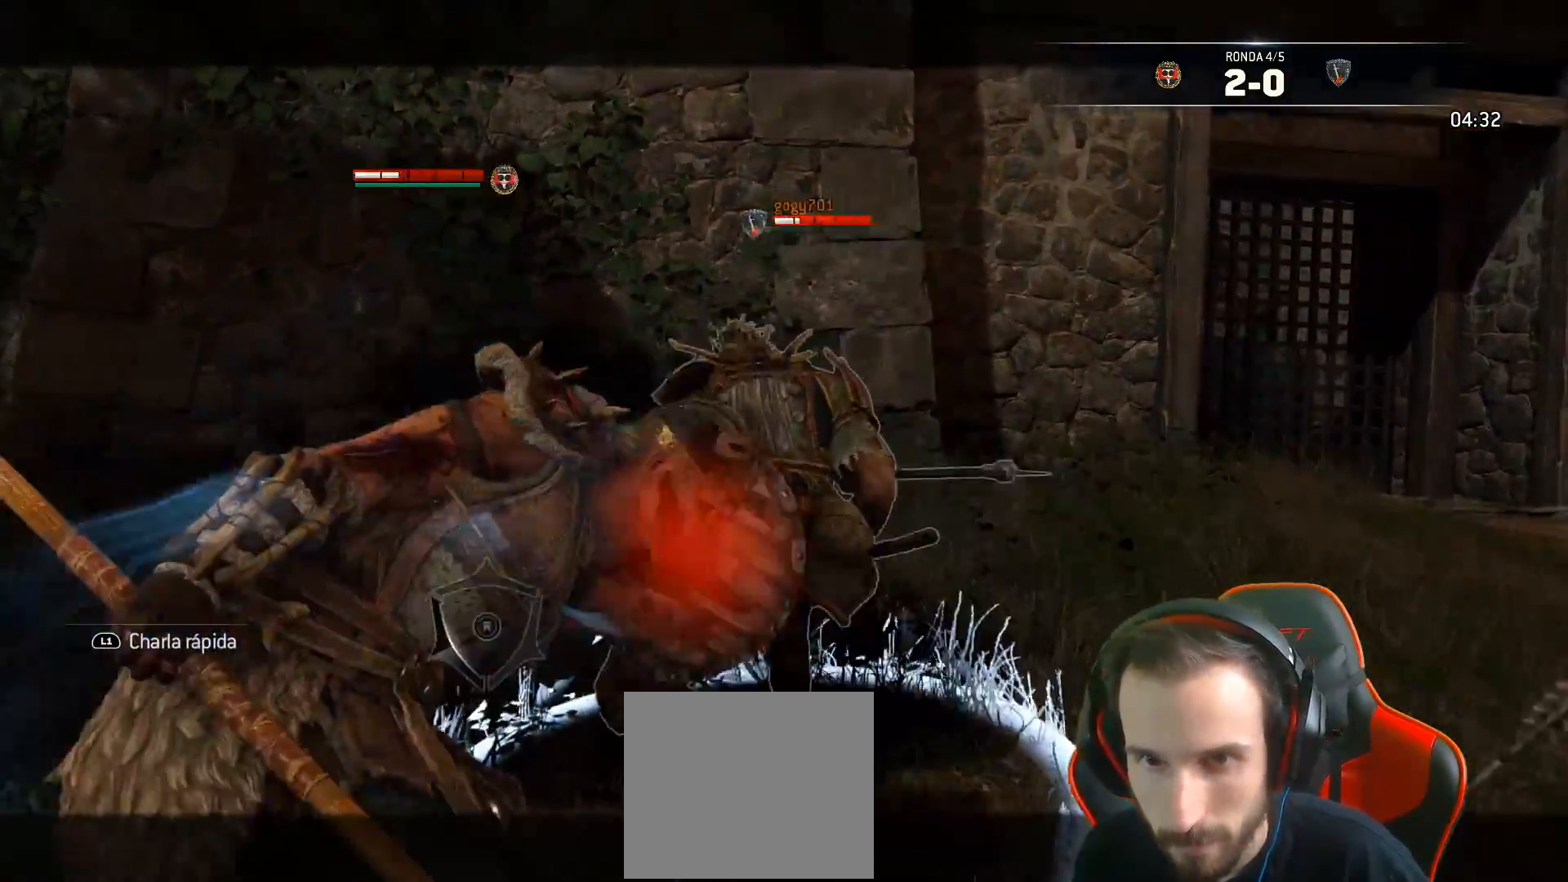
{"dt_ms": 500, "buttons": ["L2", "L3"], "left_stick": "right", "right_stick": "down-left", "events": [[17, "L3", "down"], [17, "left_stick", "right"], [183, "R2", "down"], [317, "R2", "up"]]}
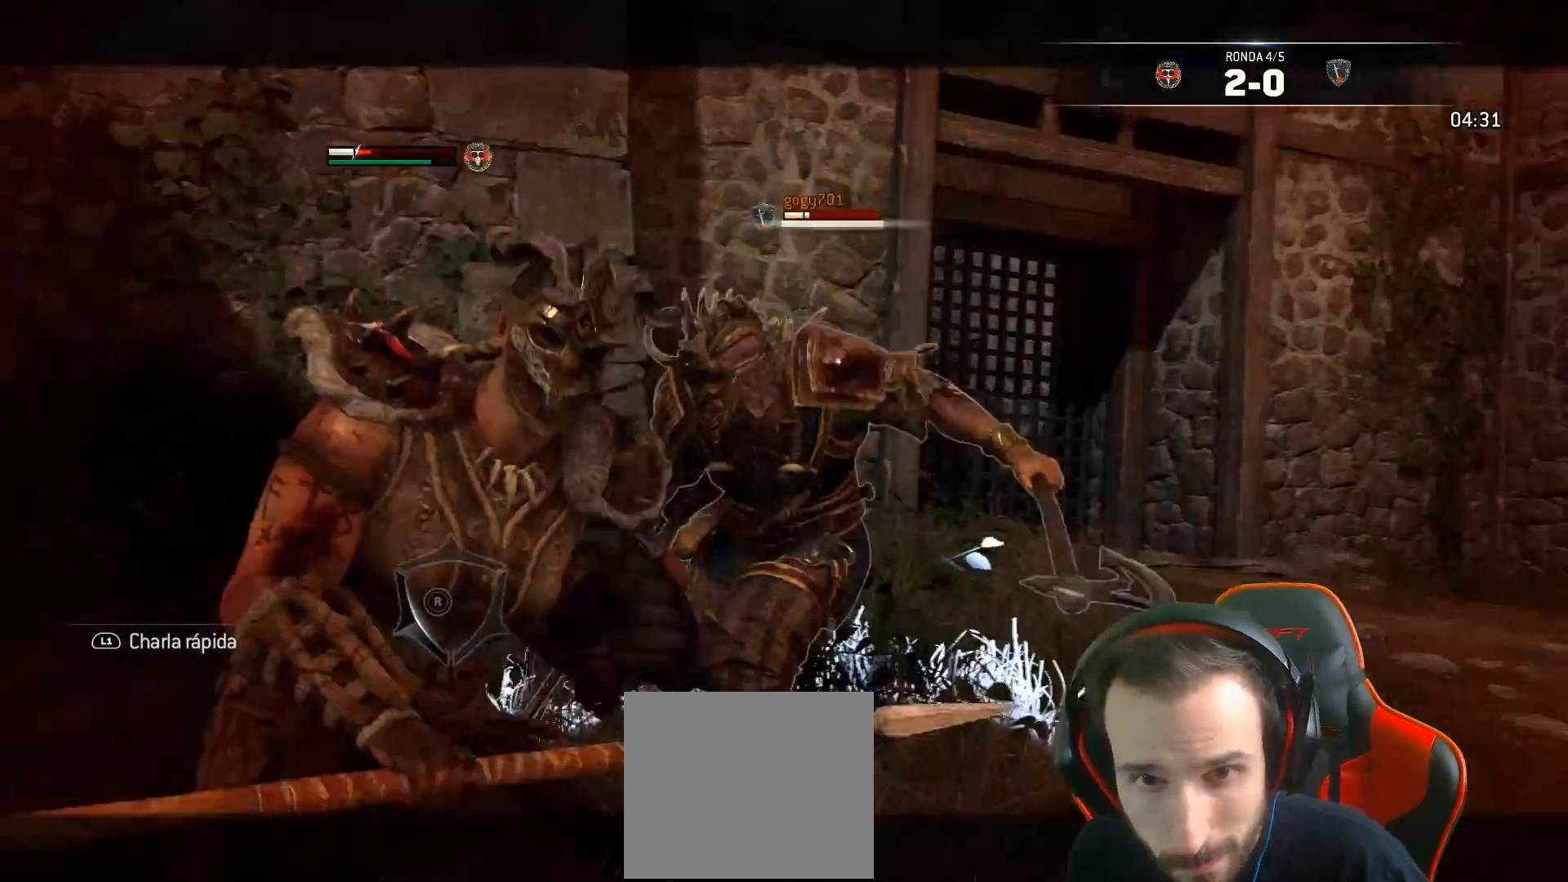
{"dt_ms": 500, "buttons": ["L2"], "left_stick": "right", "right_stick": "left", "events": [[17, "right_stick", "left"], [300, "L3", "up"]]}
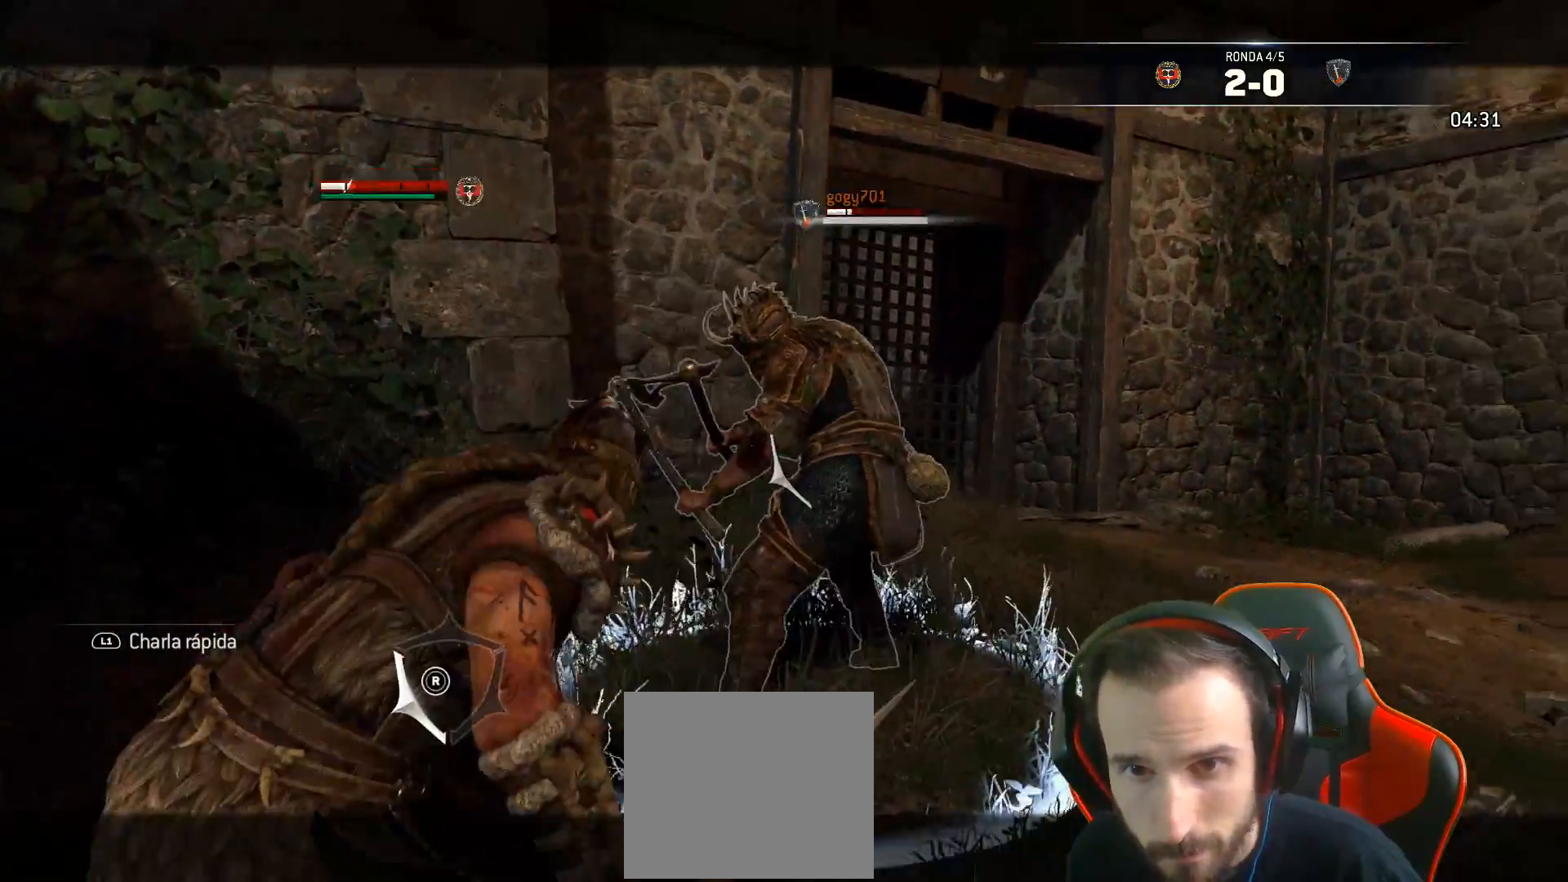
{"dt_ms": 500, "buttons": ["CROSS", "L2", "L3"], "left_stick": "up", "right_stick": "center", "events": [[200, "right_stick", "center"], [350, "L3", "down"], [350, "left_stick", "up"], [383, "CROSS", "down"]]}
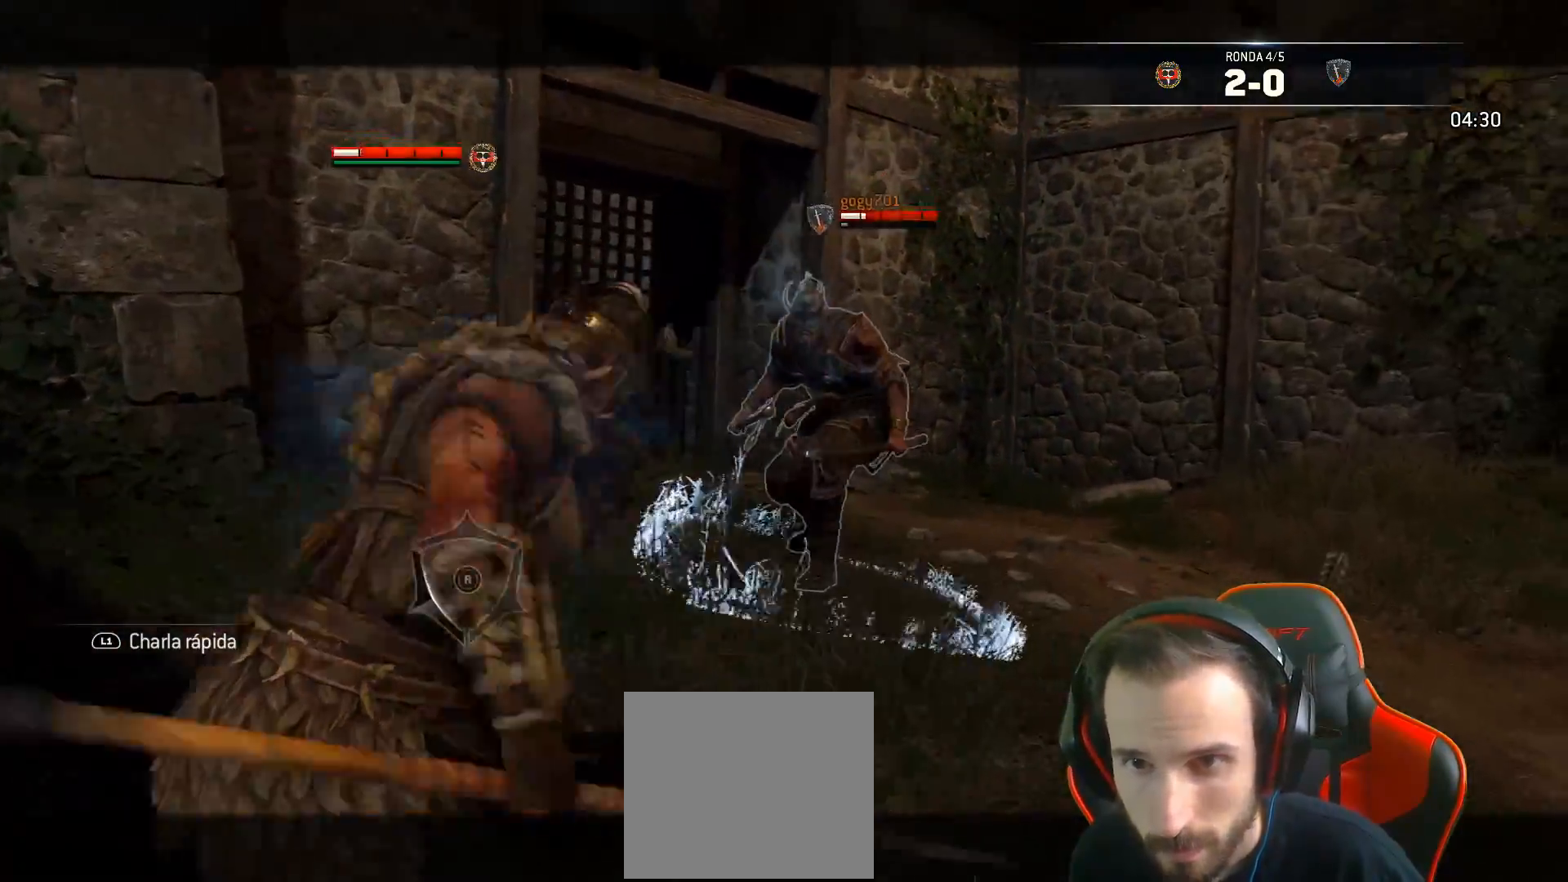
{"dt_ms": 500, "buttons": ["L2"], "left_stick": "up", "right_stick": "center", "events": [[33, "CROSS", "up"], [350, "L3", "up"]]}
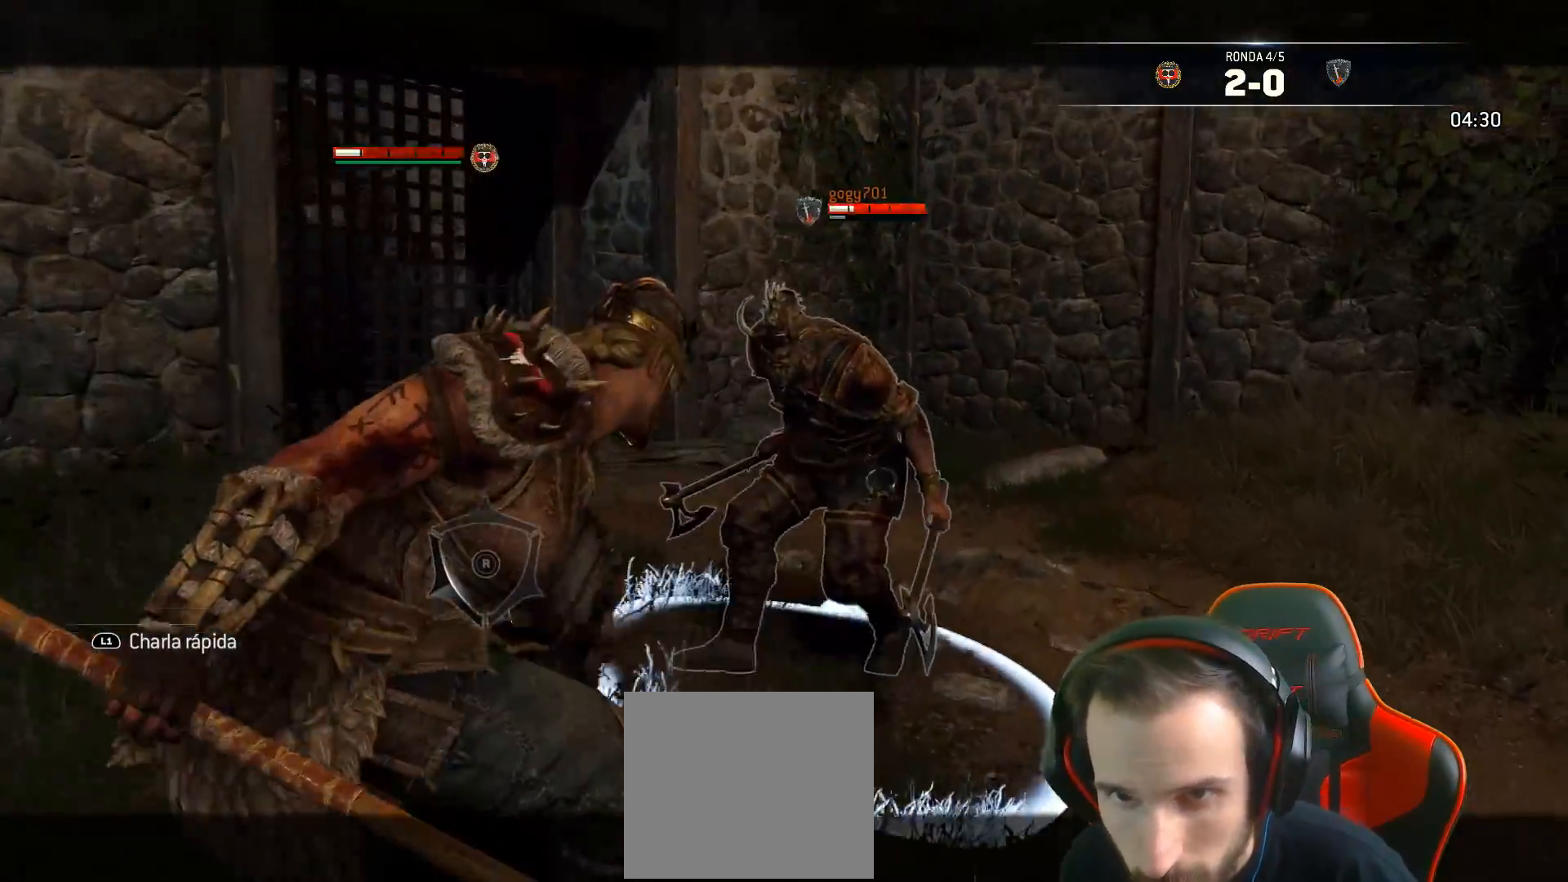
{"dt_ms": 500, "buttons": ["L2"], "left_stick": "up-right", "right_stick": "center", "events": [[50, "left_stick", "up-right"], [150, "right_stick", "left"], [450, "right_stick", "center"]]}
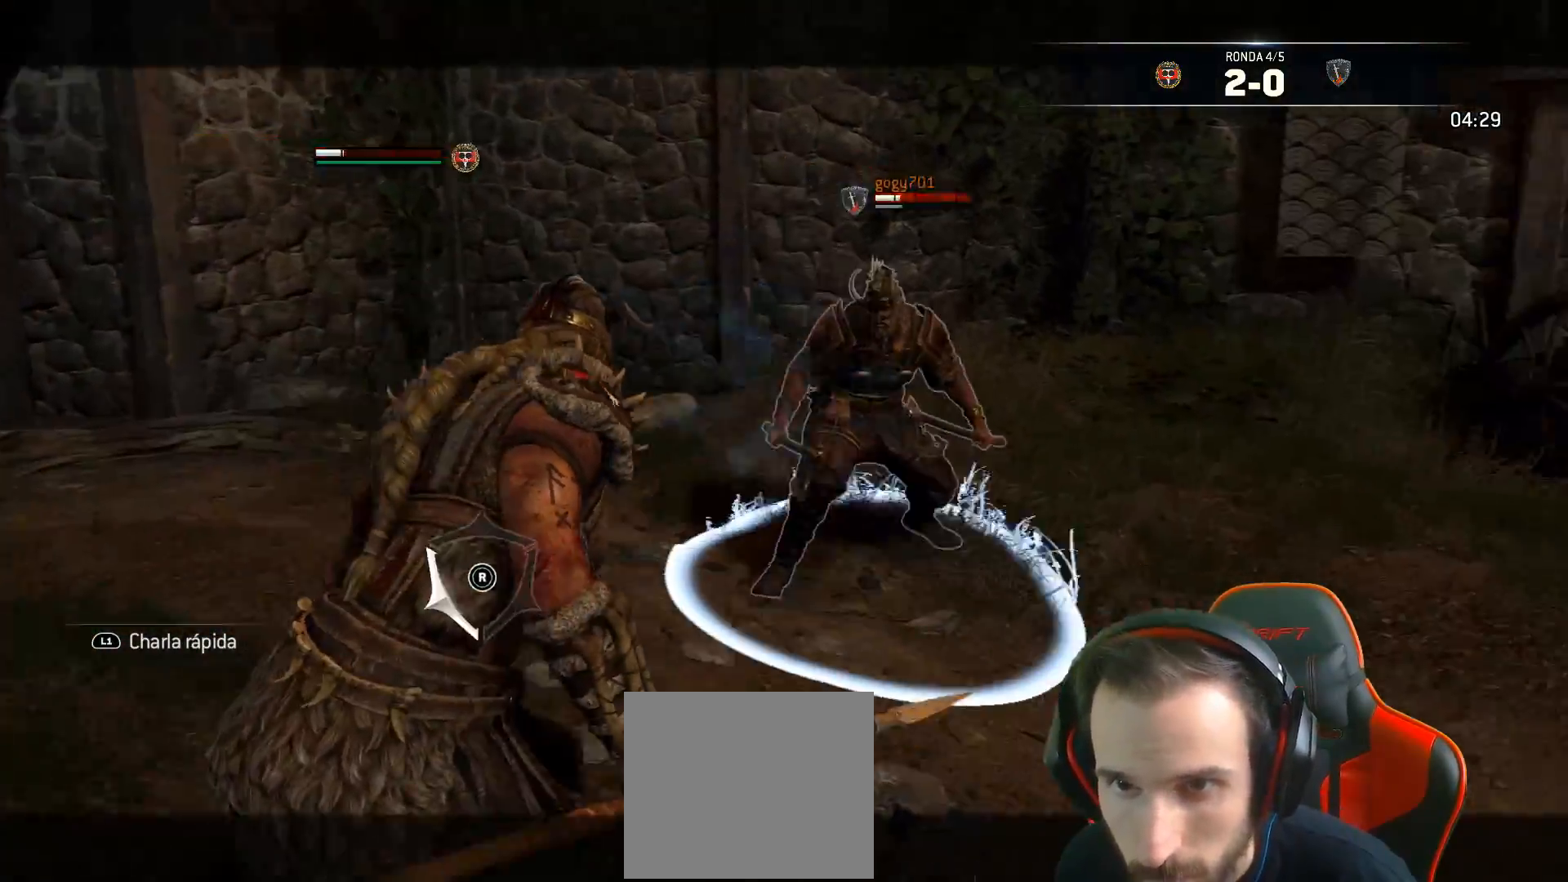
{"dt_ms": 500, "buttons": ["L2"], "left_stick": "up", "right_stick": "center", "events": [[50, "CROSS", "down"], [67, "L3", "down"], [67, "left_stick", "up"], [233, "CROSS", "up"], [367, "L3", "up"]]}
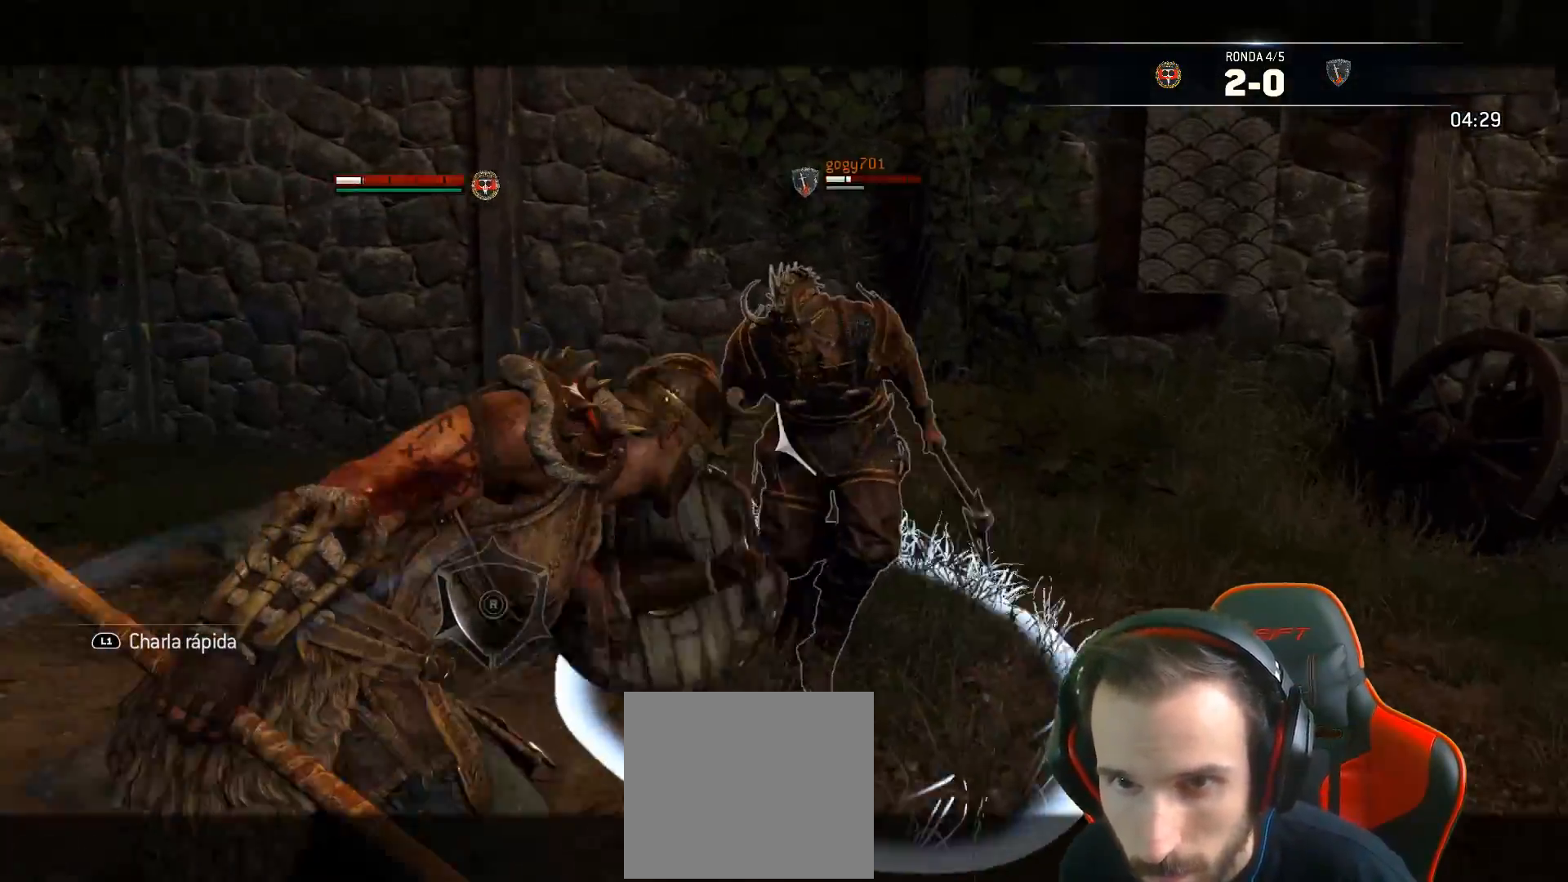
{"dt_ms": 500, "buttons": ["SQUARE", "L2", "L3"], "left_stick": "left", "right_stick": "center", "events": [[33, "SQUARE", "down"], [50, "L3", "down"], [100, "SQUARE", "up"], [117, "SQUARE", "down"], [167, "SQUARE", "up"], [233, "SQUARE", "down"], [283, "SQUARE", "up"], [317, "left_stick", "up-left"], [350, "SQUARE", "down"], [383, "SQUARE", "up"], [433, "left_stick", "left"], [450, "SQUARE", "down"]]}
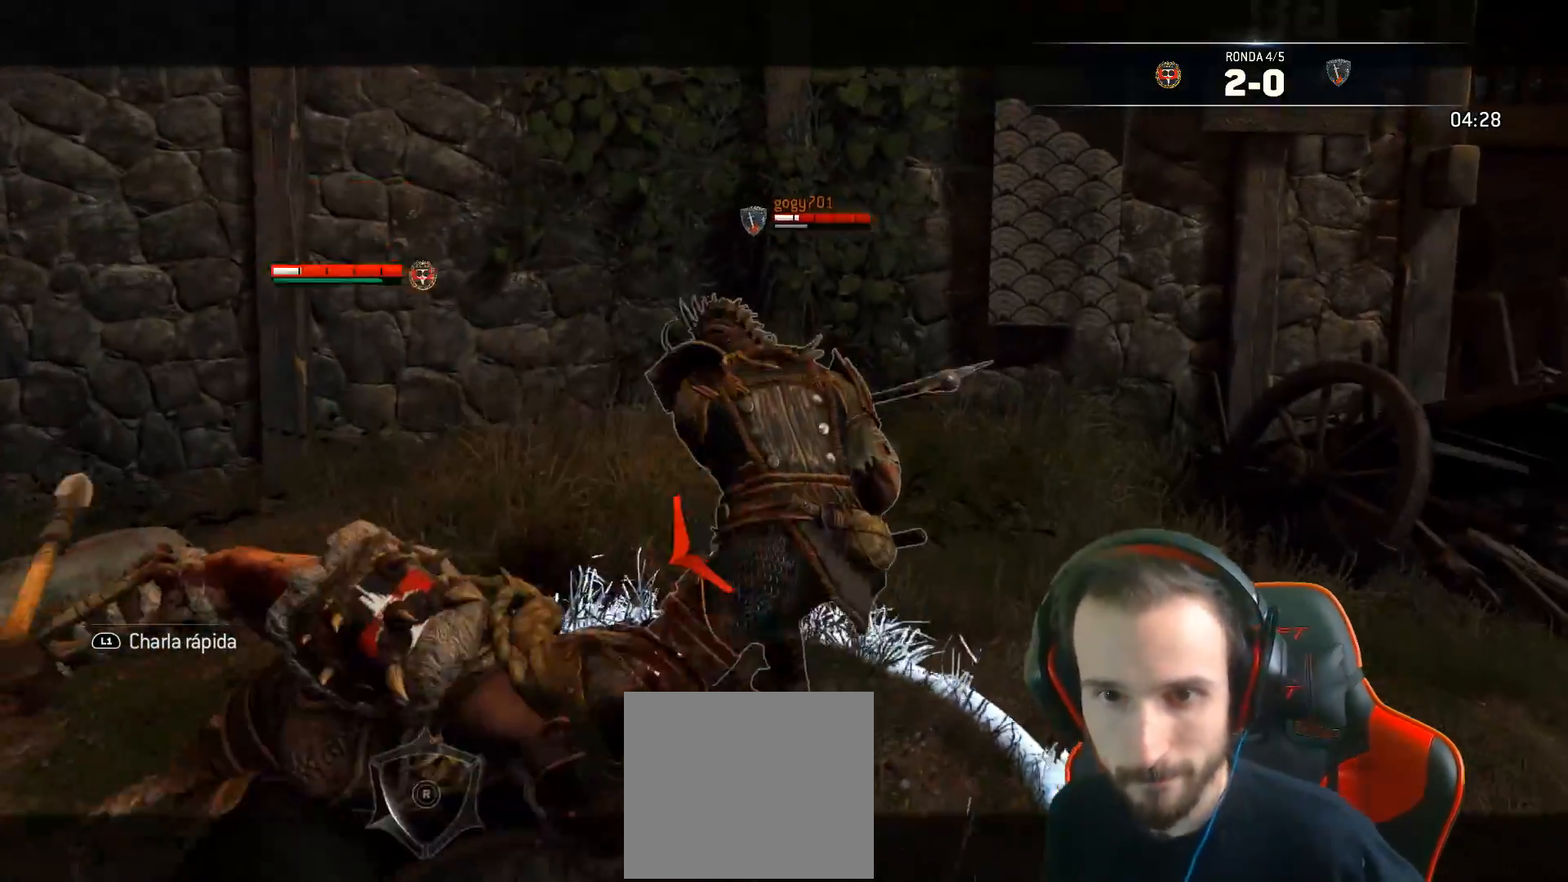
{"dt_ms": 500, "buttons": ["SQUARE", "L2", "L3"], "left_stick": "left", "right_stick": "center", "events": []}
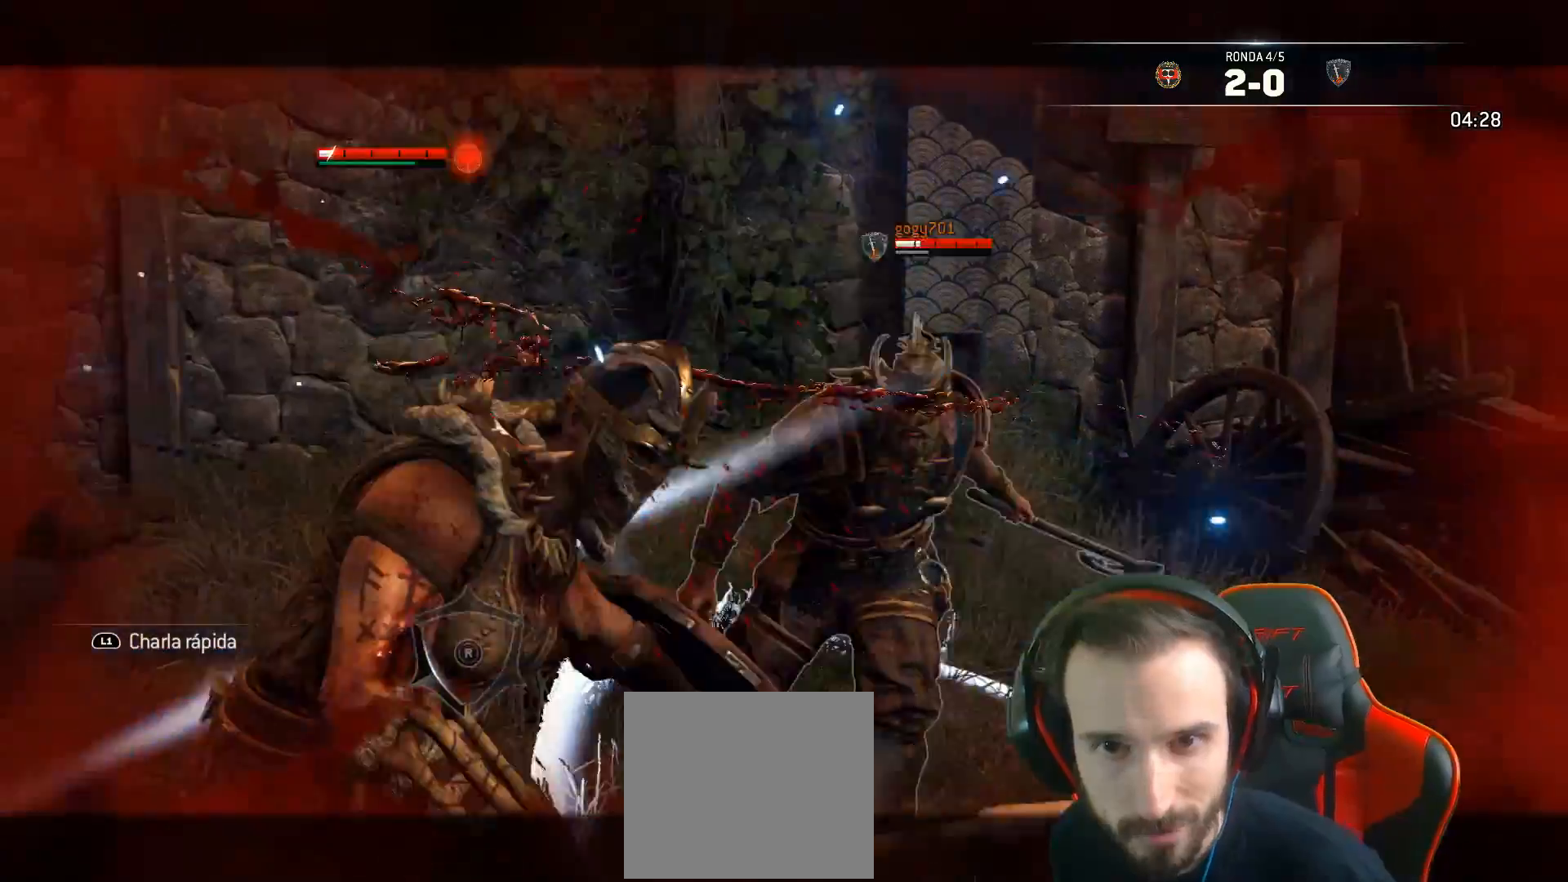
{"dt_ms": 500, "buttons": ["L2"], "left_stick": "down", "right_stick": "center", "events": [[67, "SQUARE", "up"], [83, "left_stick", "center"], [150, "L3", "up"], [150, "left_stick", "right"], [300, "left_stick", "down"]]}
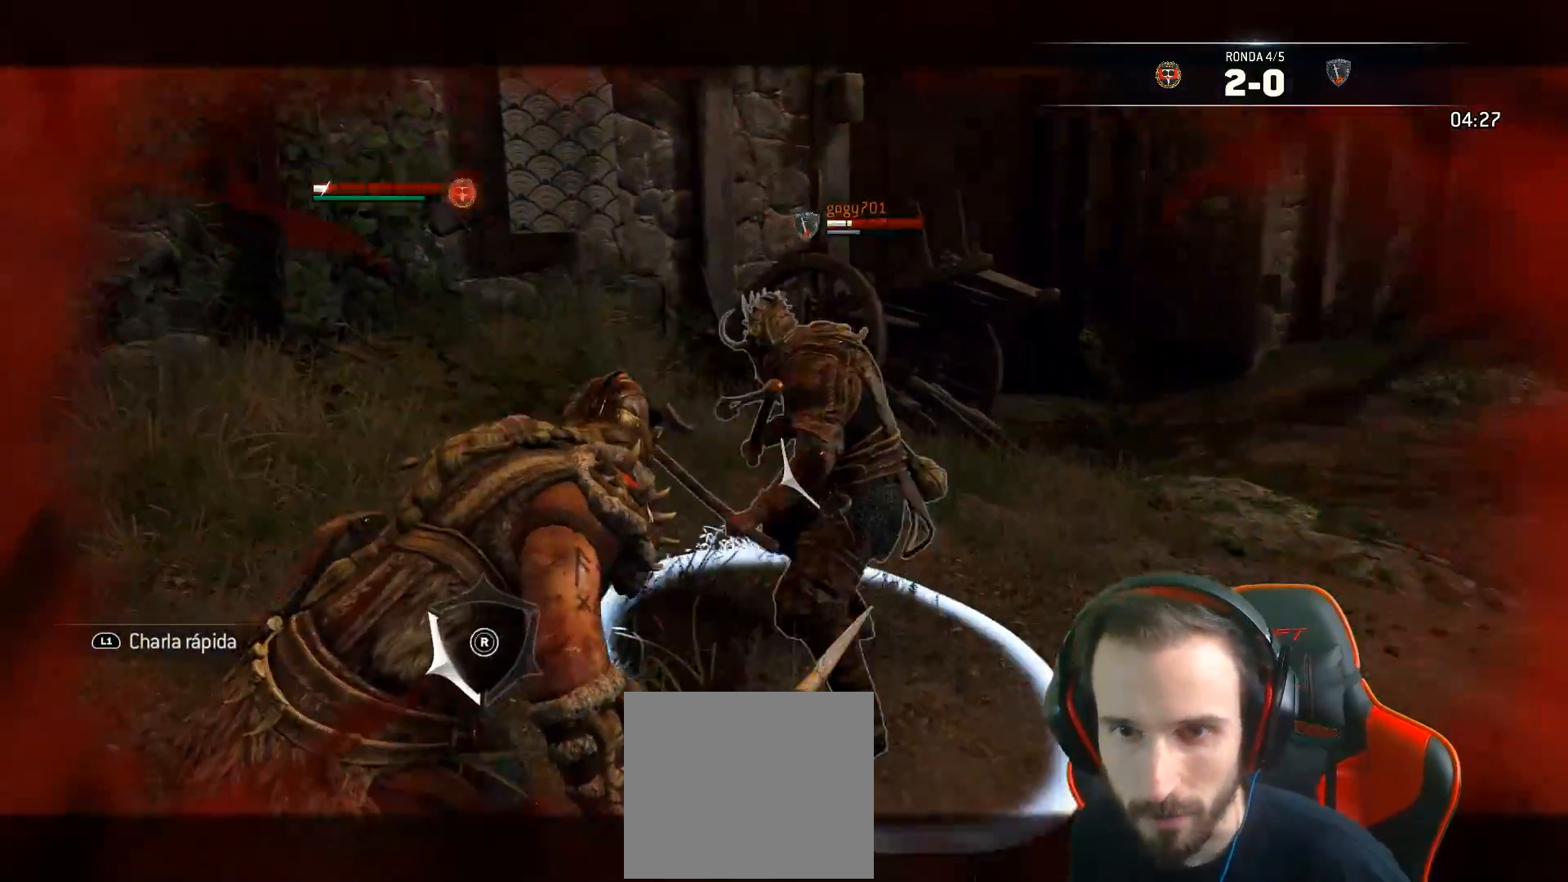
{"dt_ms": 500, "buttons": ["L2"], "left_stick": "up", "right_stick": "center", "events": [[33, "left_stick", "right"], [100, "L3", "down"], [100, "left_stick", "up-right"], [283, "left_stick", "up"], [367, "L3", "up"]]}
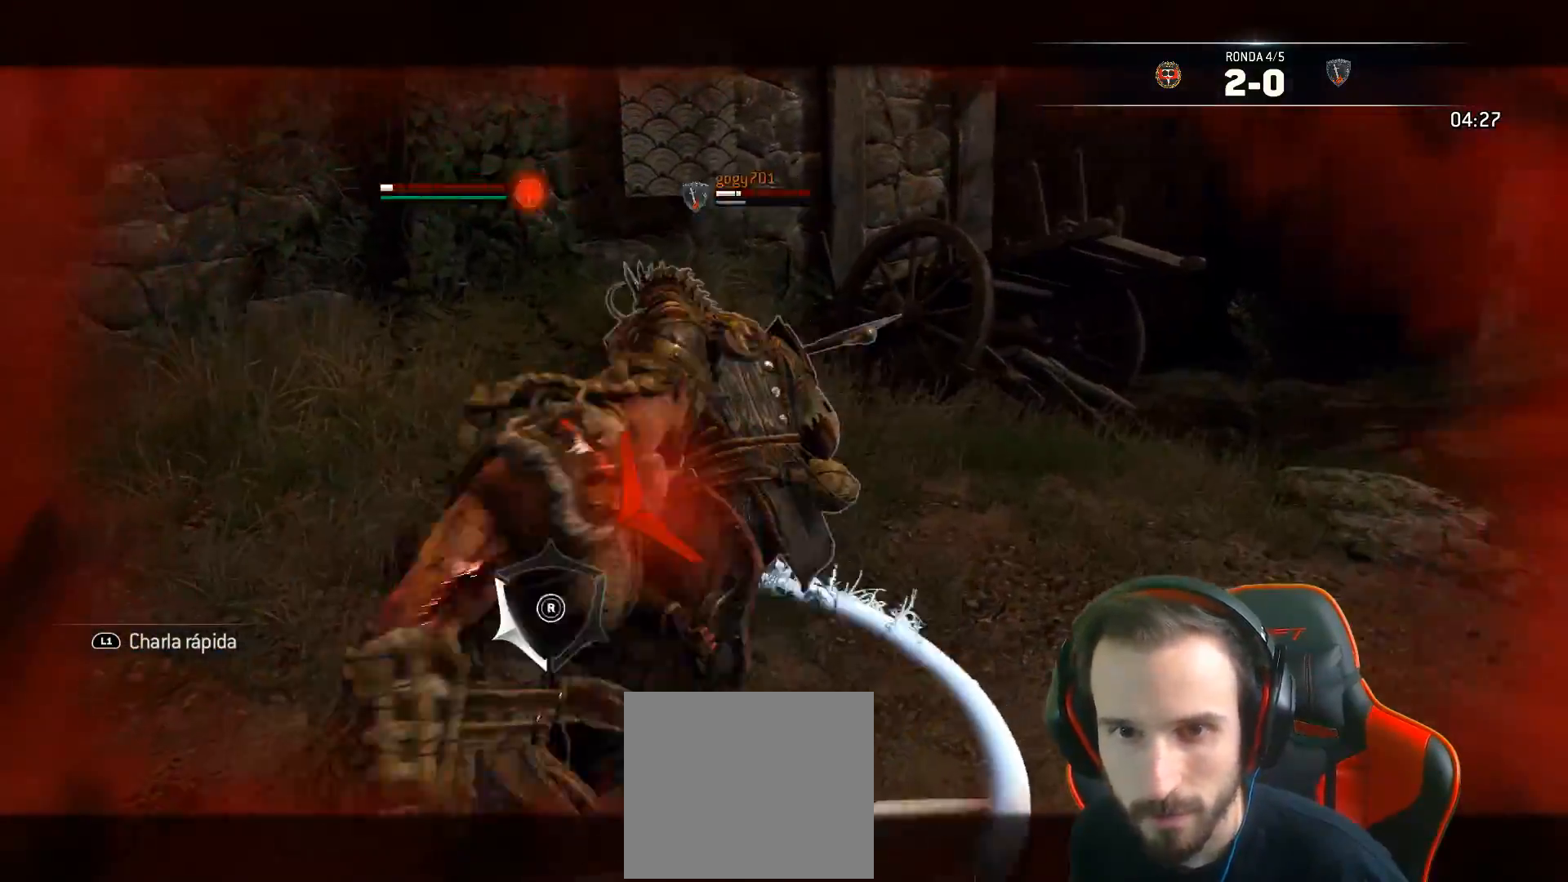
{"dt_ms": 500, "buttons": ["L2", "L3"], "left_stick": "right", "right_stick": "left", "events": [[17, "right_stick", "left"], [33, "L3", "down"], [50, "left_stick", "right"], [67, "R2", "down"], [233, "R2", "up"]]}
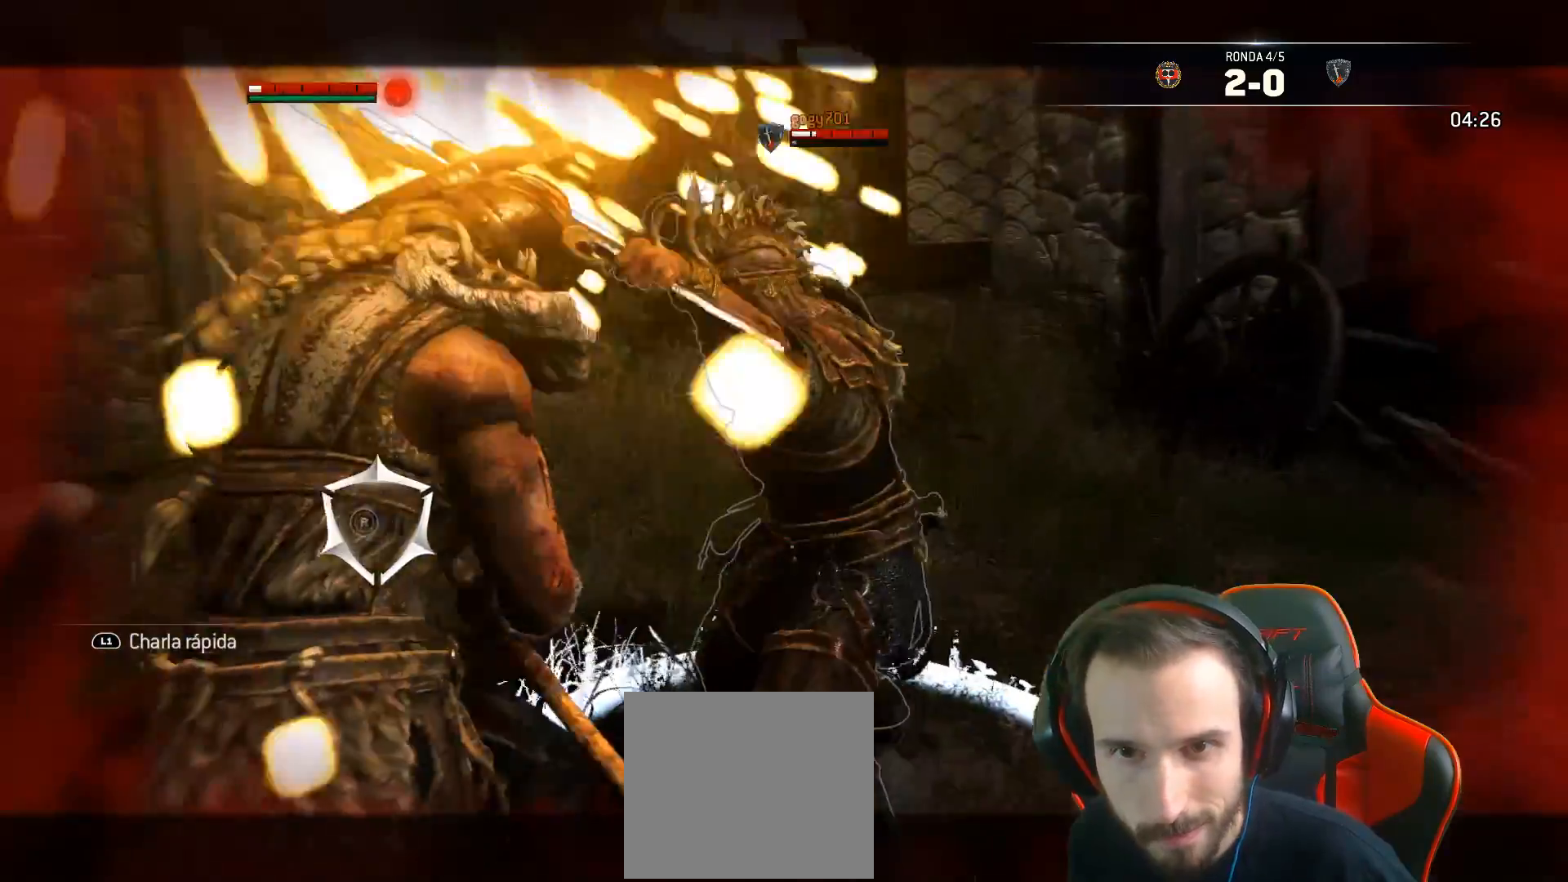
{"dt_ms": 500, "buttons": ["L2"], "left_stick": "right", "right_stick": "left", "events": [[417, "L3", "up"]]}